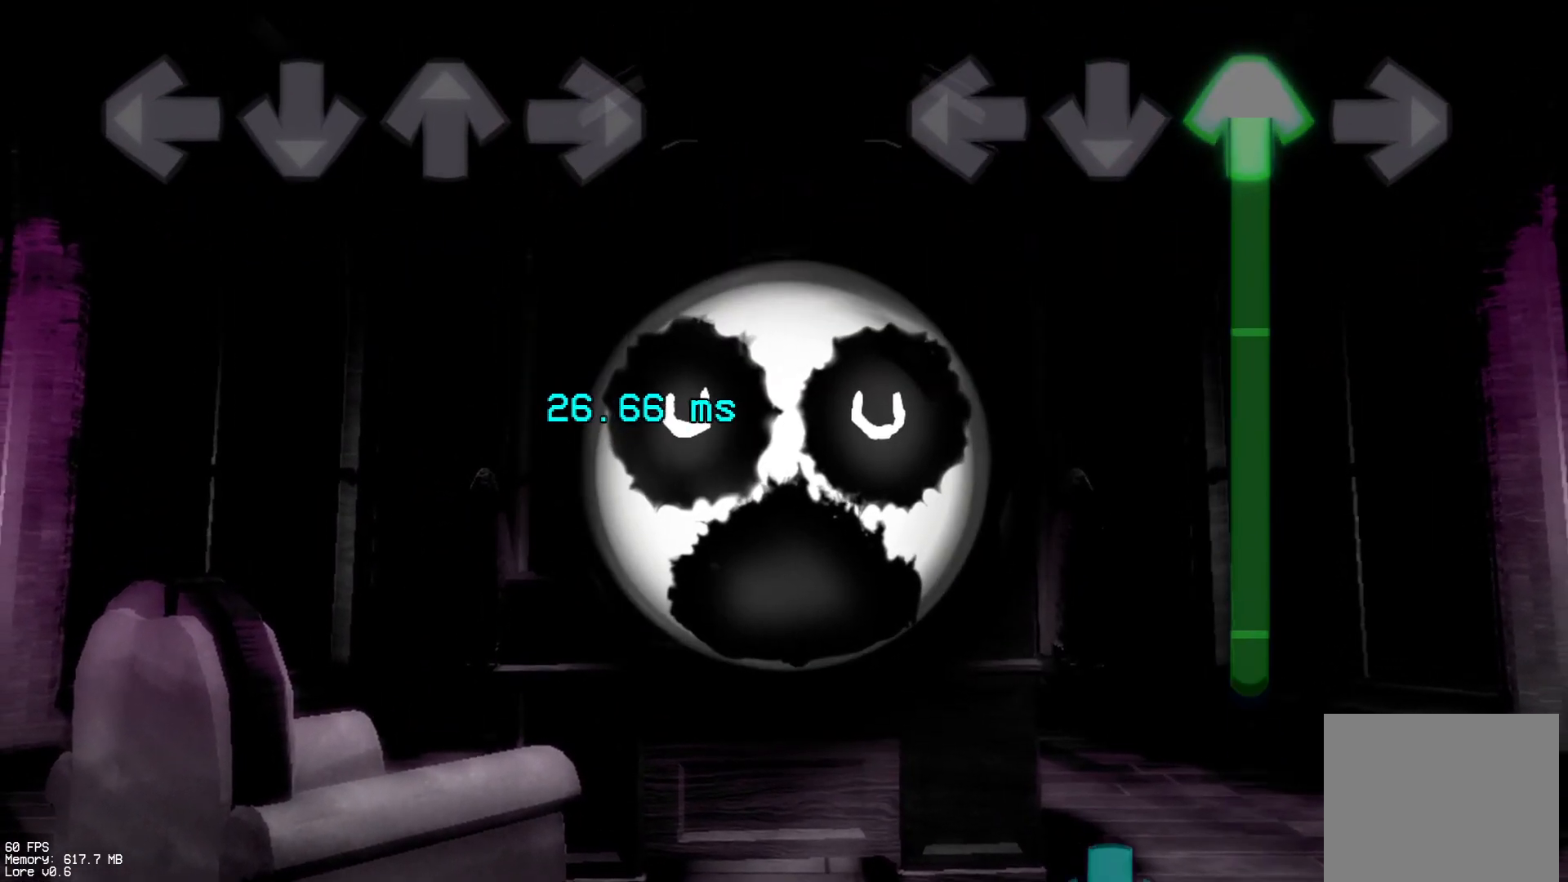
Gameplay with a controller (PlayStation layout); each line is a JSON object with the inputs held at the frame after it. "events" lists button and stick changes between this image and that frame as [ms after this image, input, new state], when the widget could be followed in between. Not read: left_stick right_stick.
{"buttons": ["CROSS"], "events": [[433, "CROSS", "down"], [450, "DPAD_UP", "up"]]}
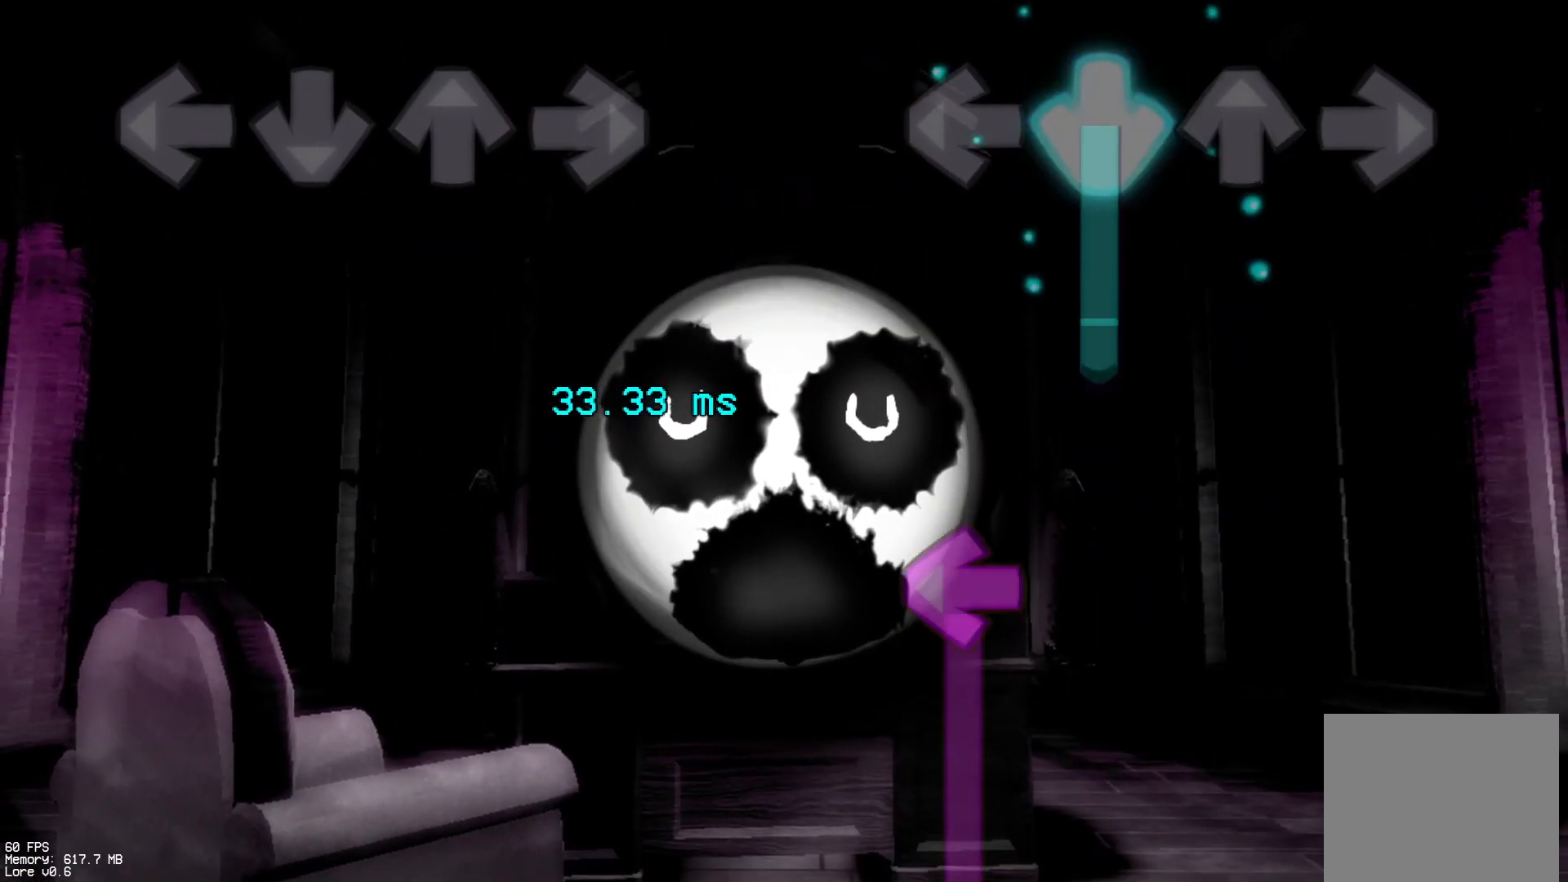
{"buttons": ["L1"], "events": [[283, "L1", "down"], [317, "CROSS", "up"]]}
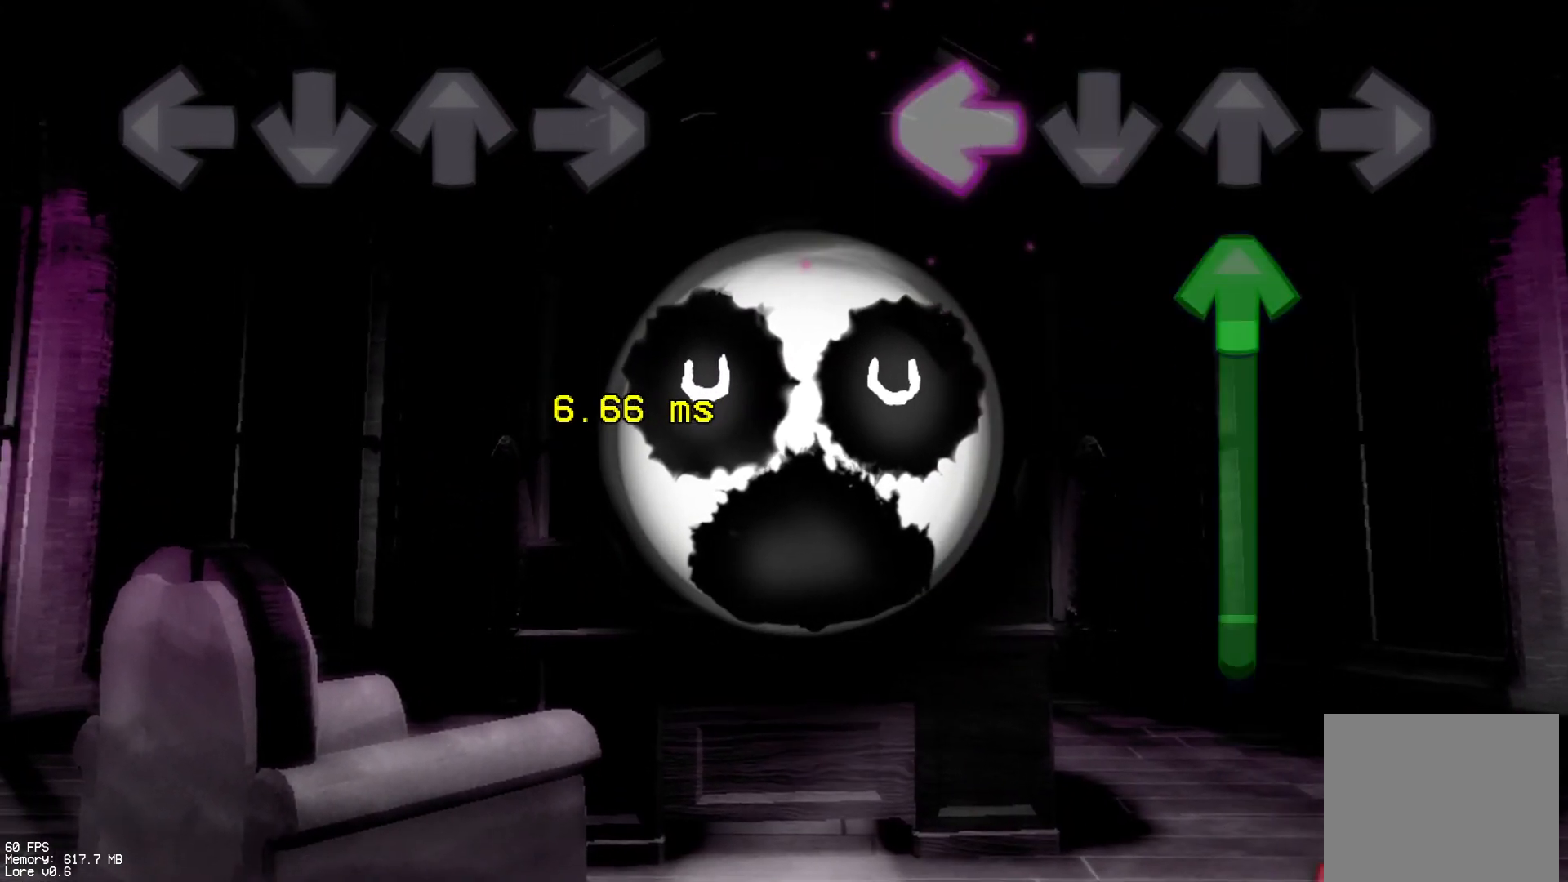
{"buttons": ["R1"], "events": [[100, "DPAD_UP", "down"], [117, "L1", "up"], [450, "R1", "down"], [500, "DPAD_UP", "up"]]}
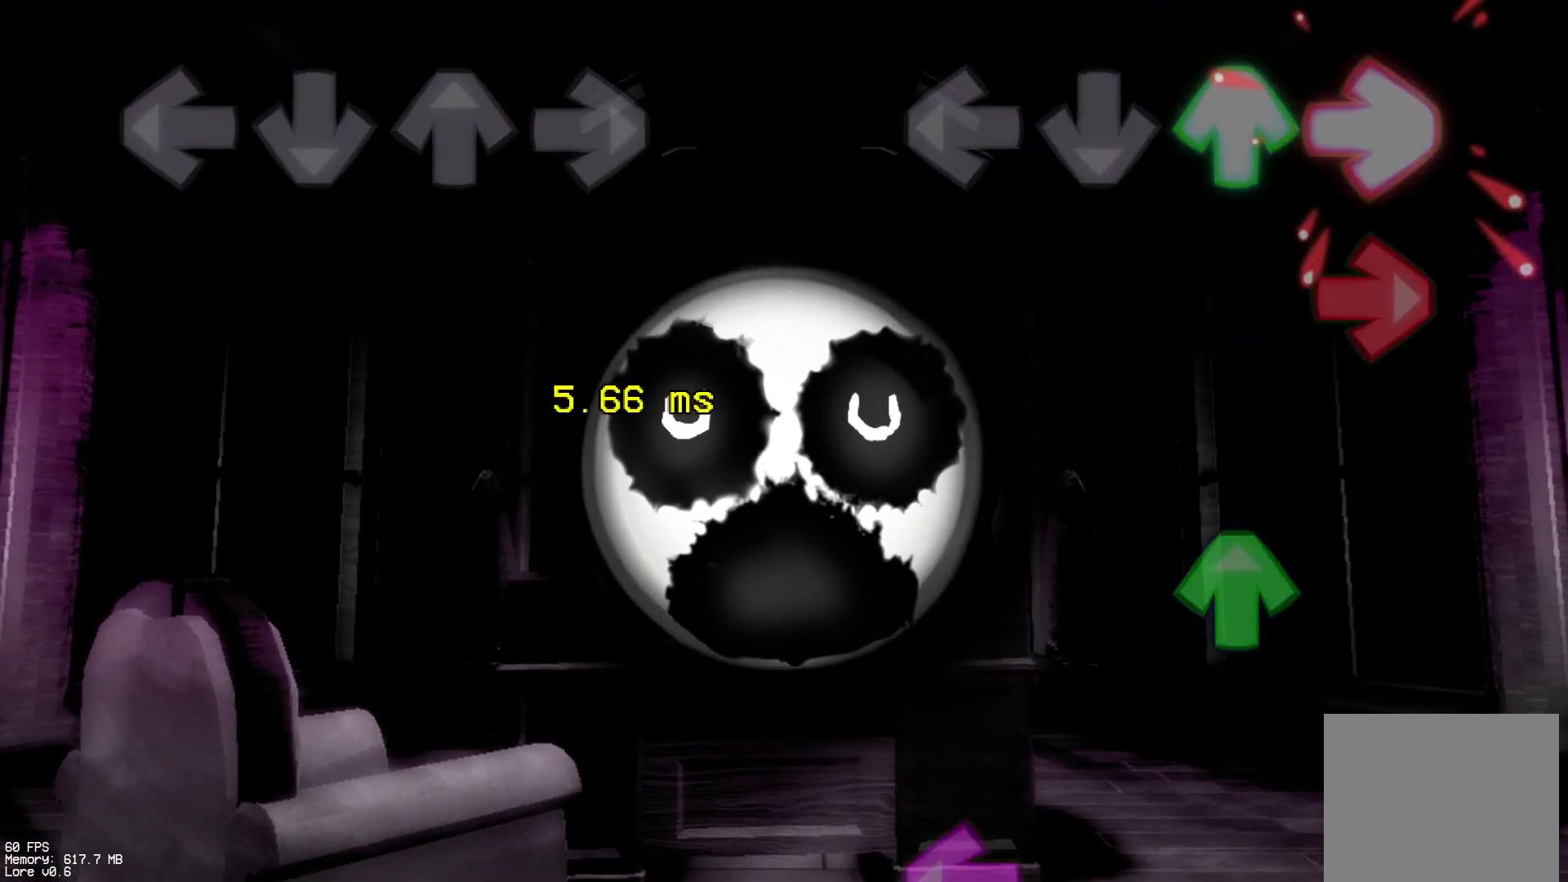
{"buttons": ["L1"], "events": [[33, "R1", "up"], [117, "R1", "down"], [233, "R1", "up"], [267, "DPAD_UP", "down"], [367, "DPAD_UP", "up"], [467, "L1", "down"]]}
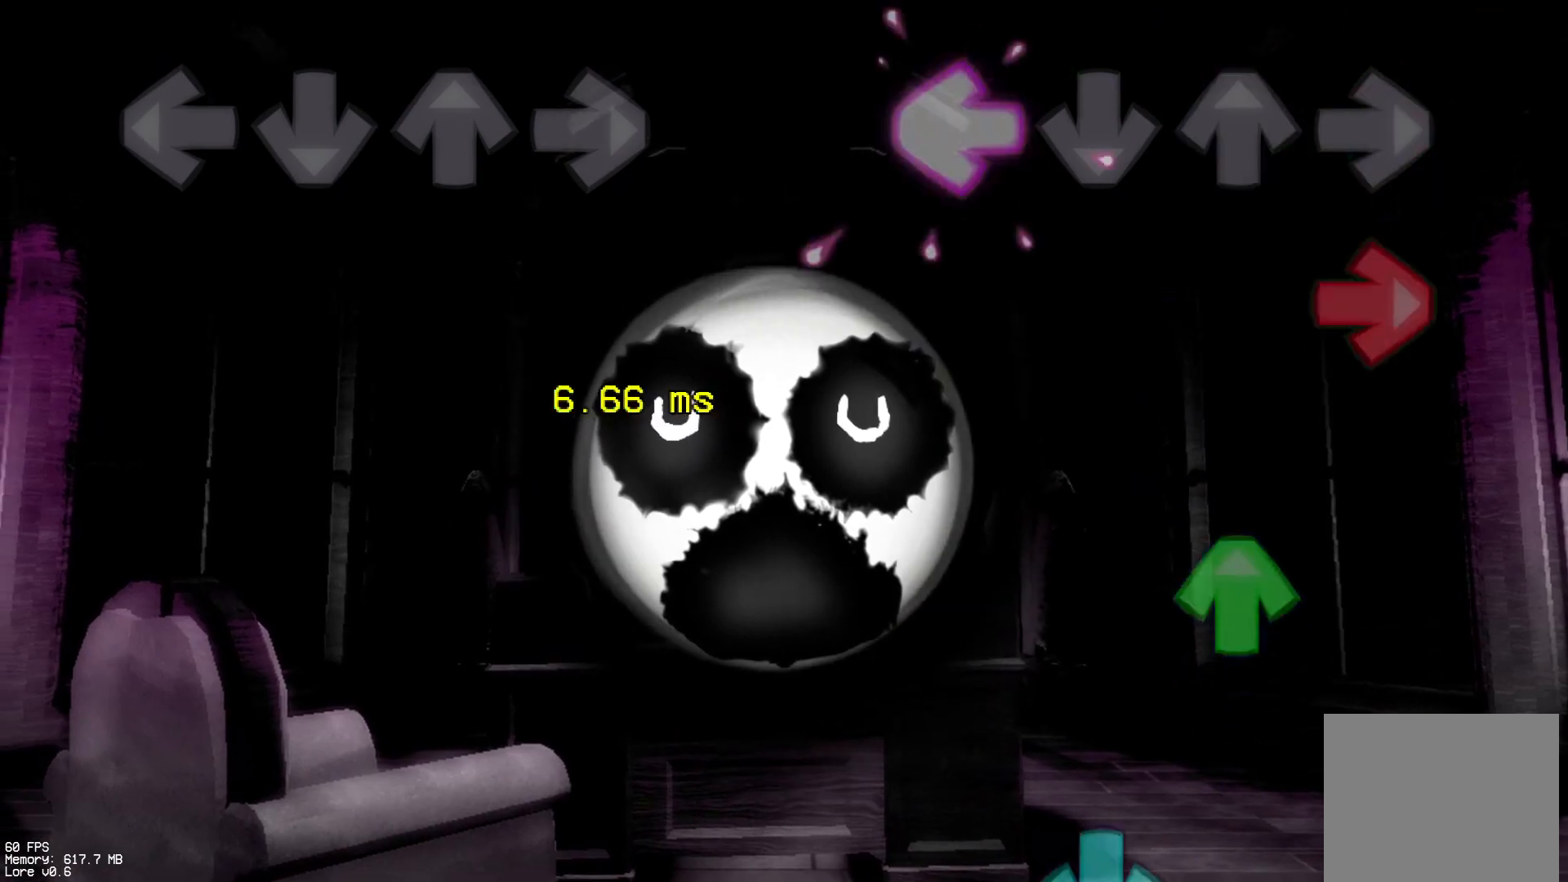
{"buttons": ["CROSS"], "events": [[100, "L1", "up"], [117, "R1", "down"], [283, "DPAD_UP", "down"], [283, "R1", "up"], [400, "DPAD_UP", "up"], [433, "CROSS", "down"]]}
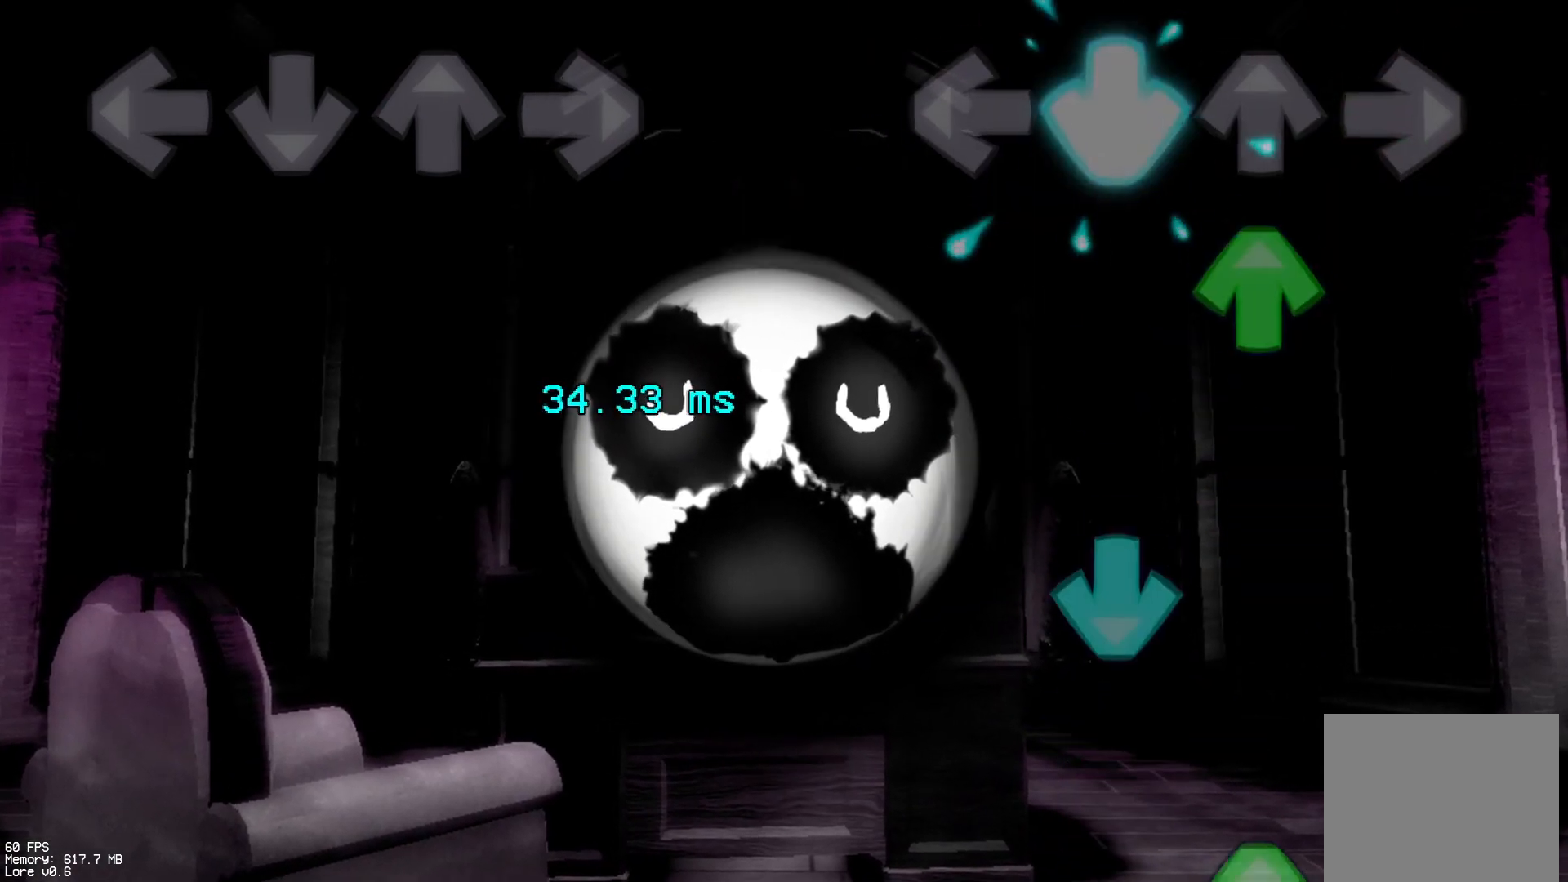
{"buttons": ["DPAD_UP"], "events": [[100, "CROSS", "up"], [117, "DPAD_UP", "down"], [233, "DPAD_UP", "up"], [267, "CROSS", "down"], [433, "CROSS", "up"], [467, "DPAD_UP", "down"]]}
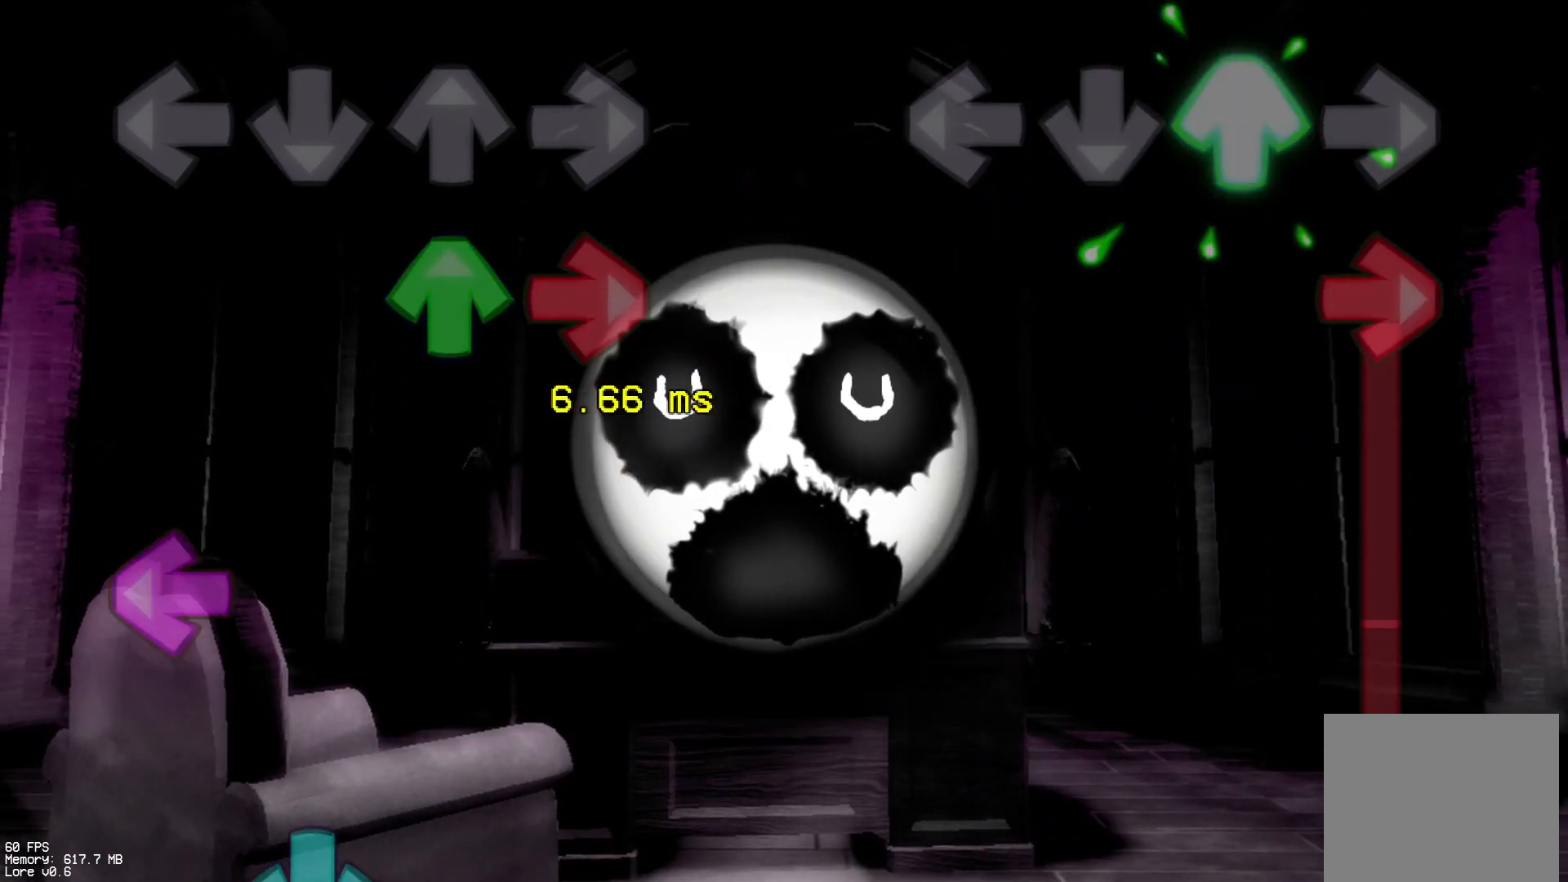
{"buttons": ["R1"], "events": [[100, "DPAD_UP", "up"], [117, "R1", "down"]]}
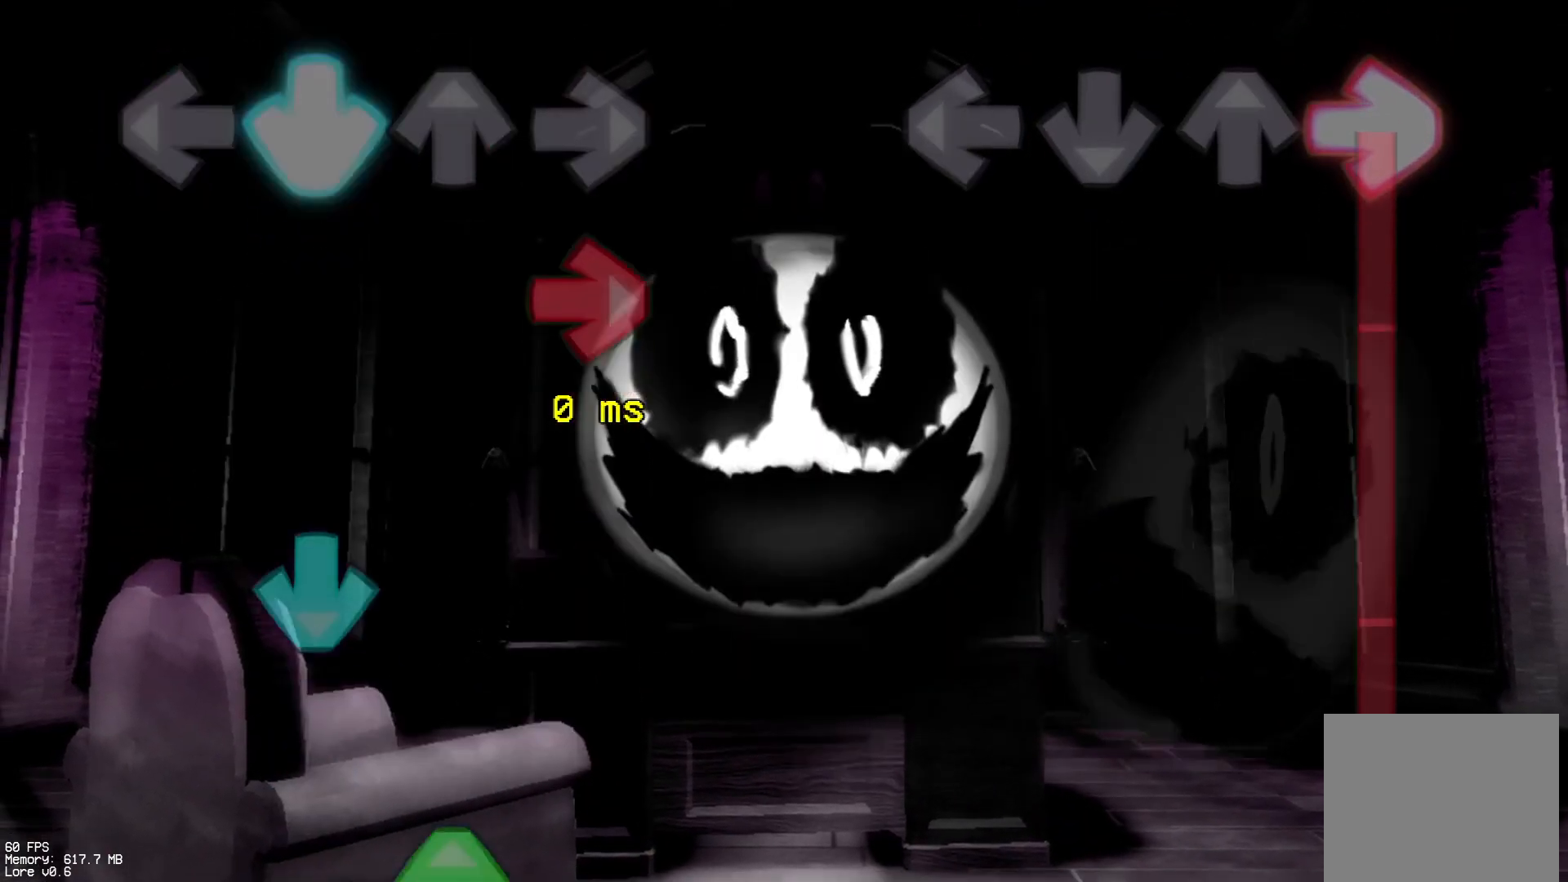
{"buttons": ["R1"], "events": []}
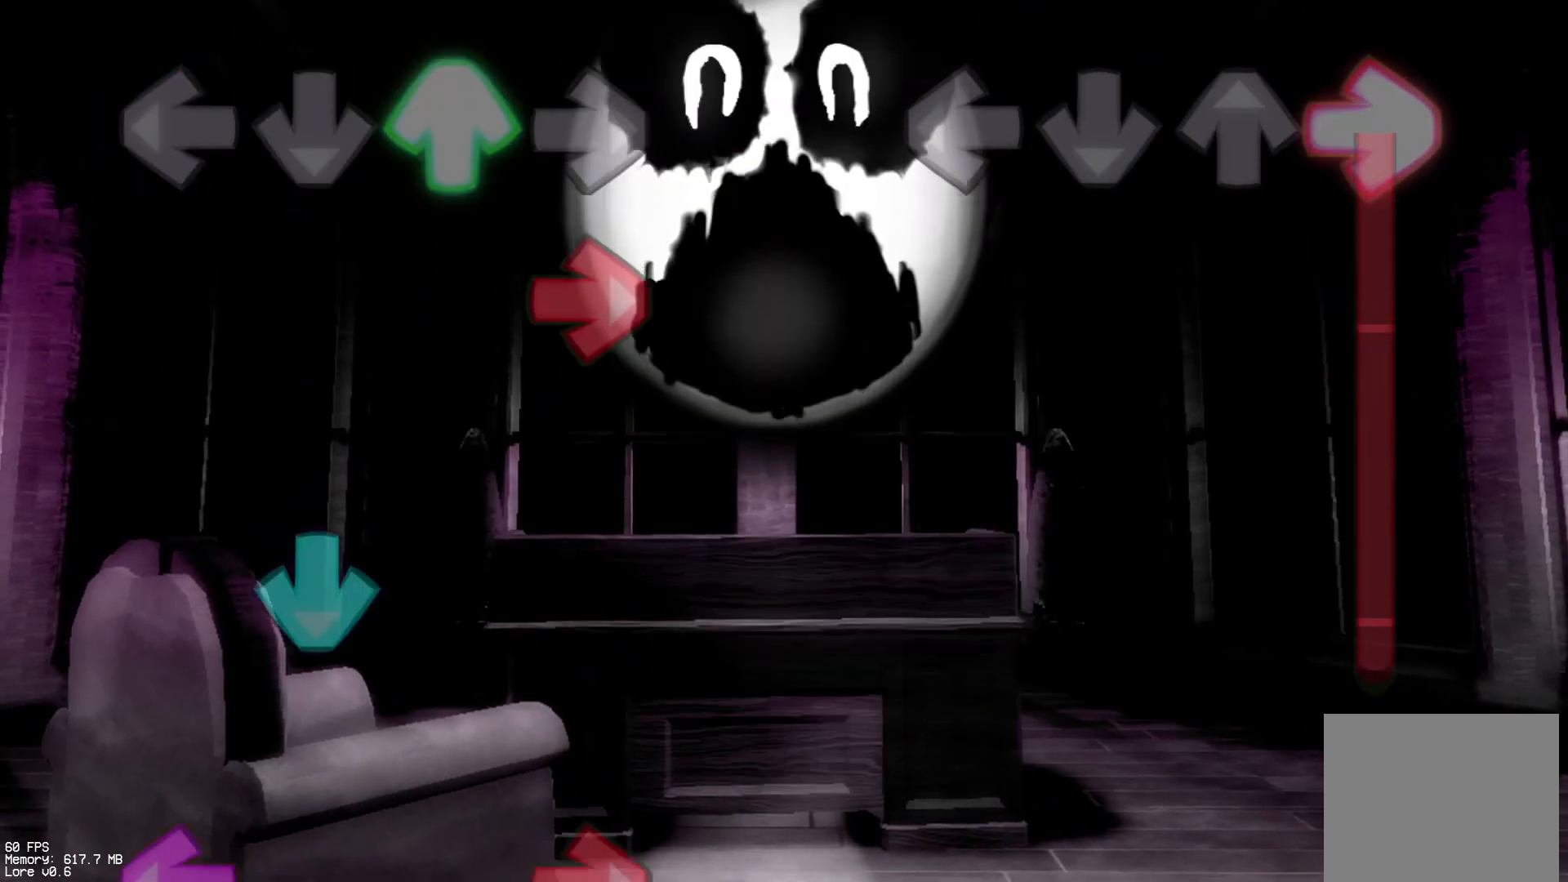
{"buttons": ["R1"], "events": []}
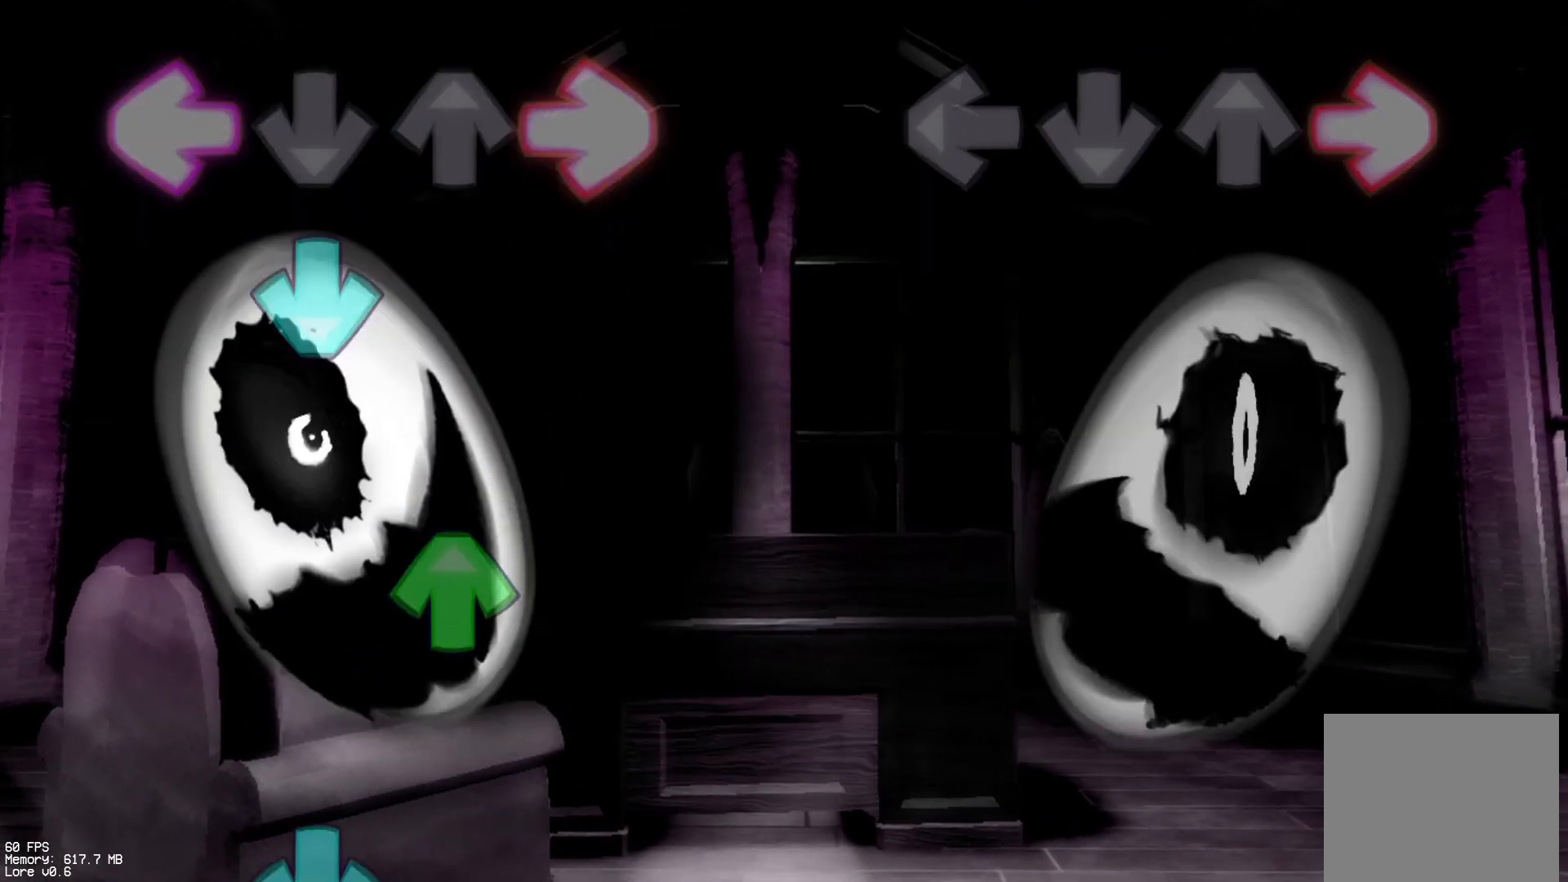
{"buttons": [], "events": [[400, "R1", "up"]]}
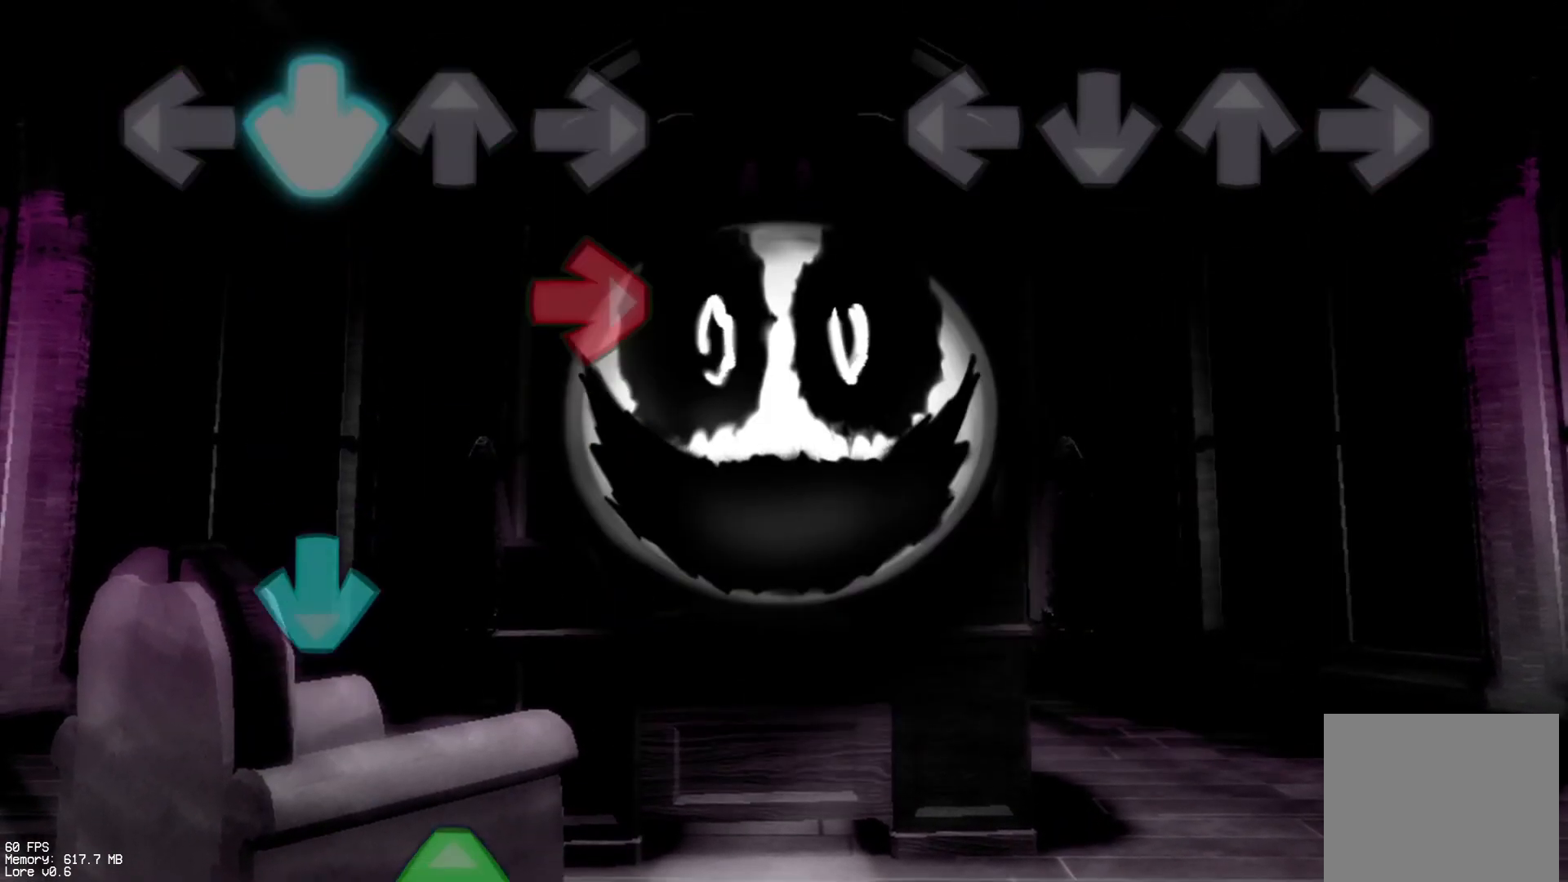
{"buttons": [], "events": []}
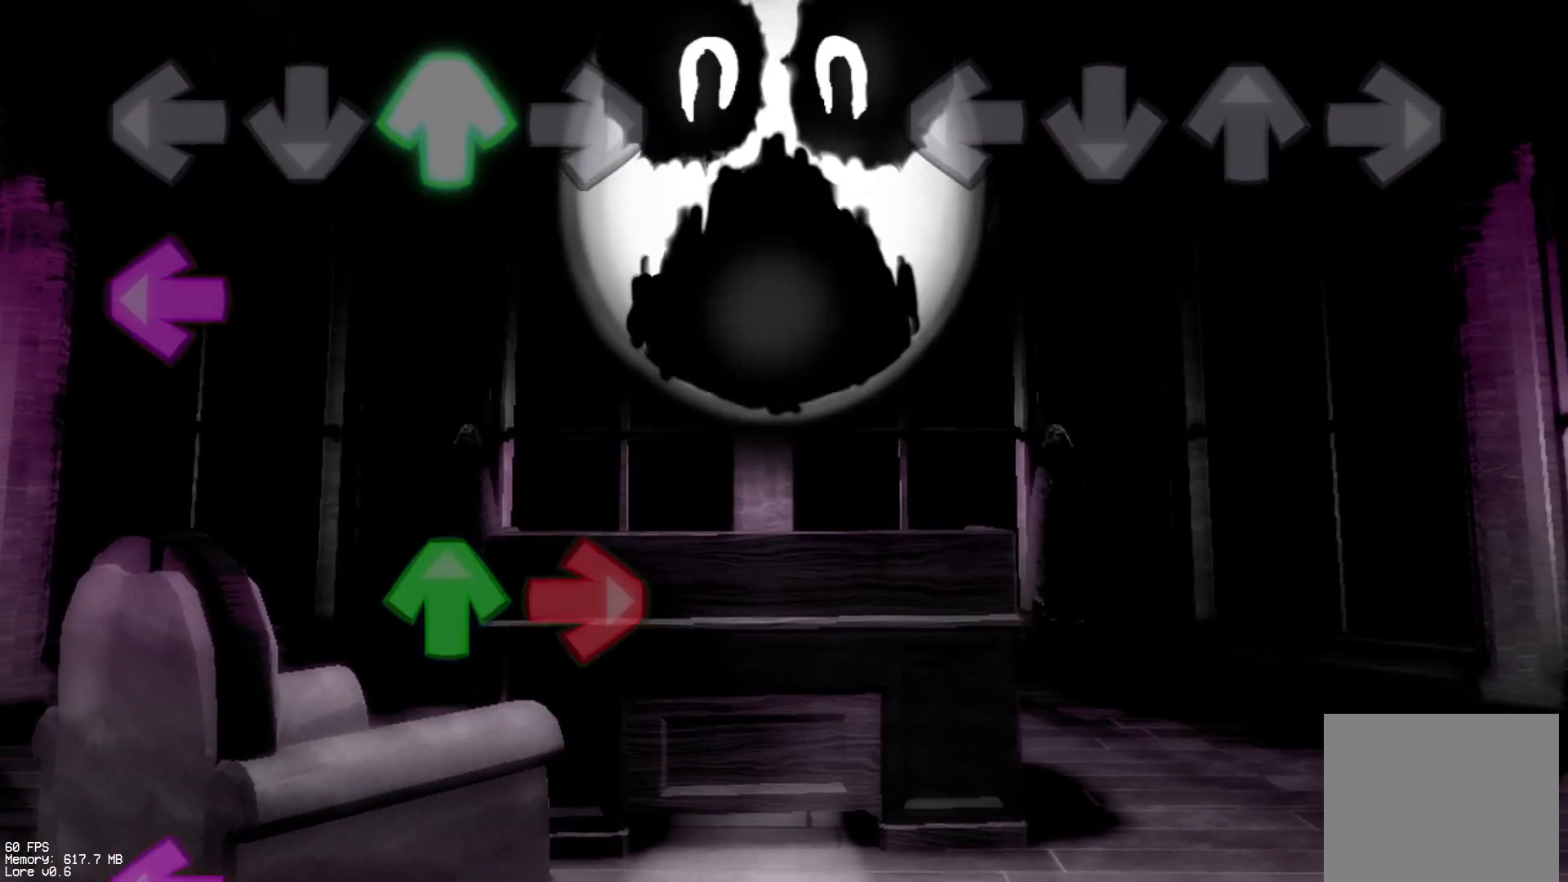
{"buttons": [], "events": []}
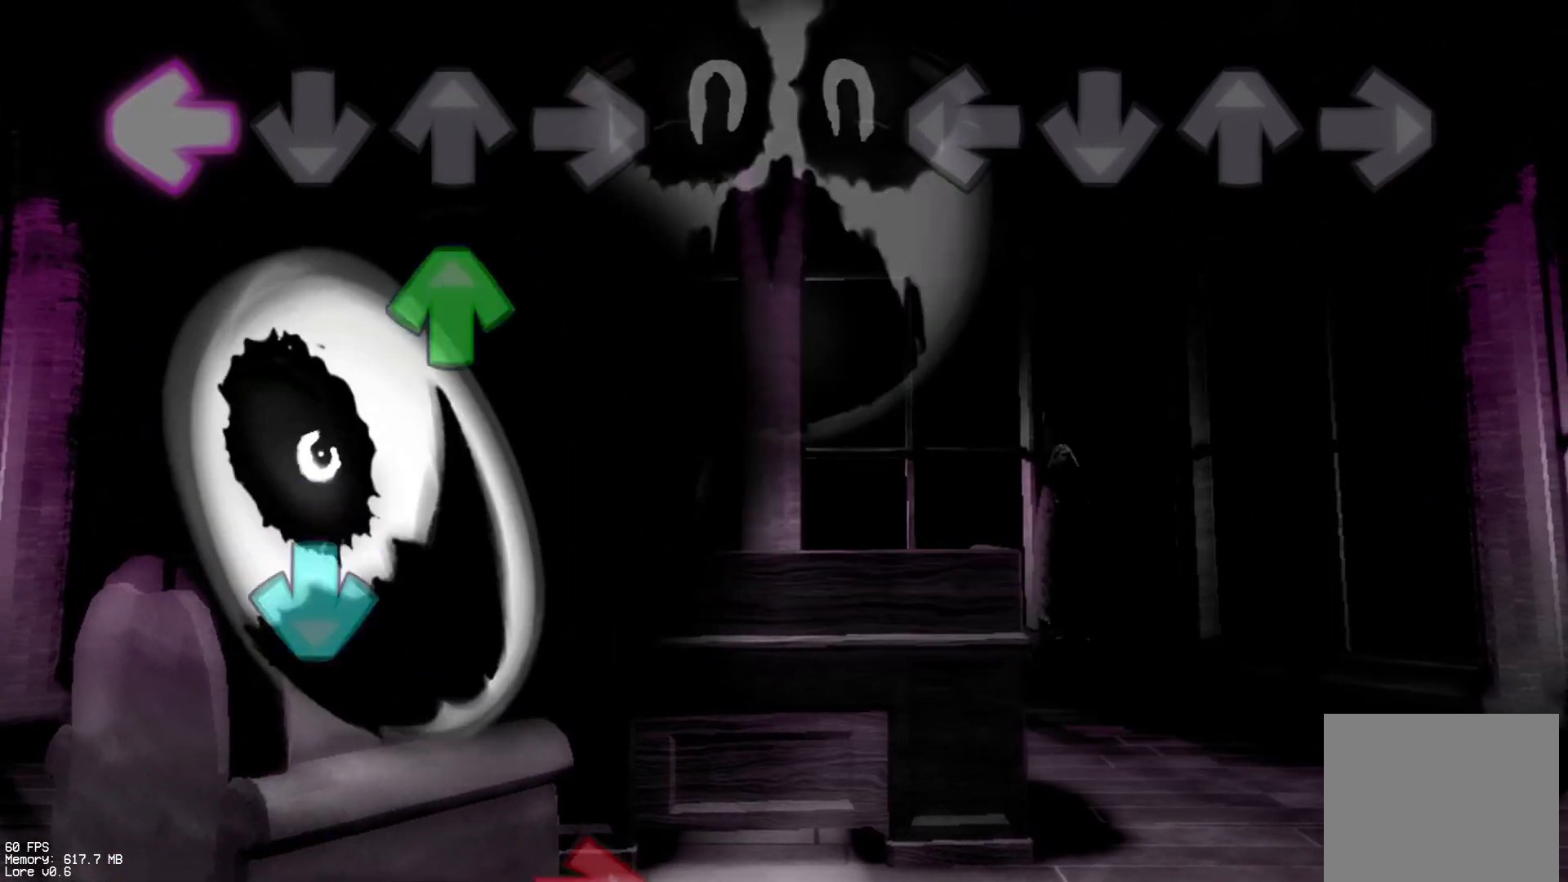
{"buttons": [], "events": []}
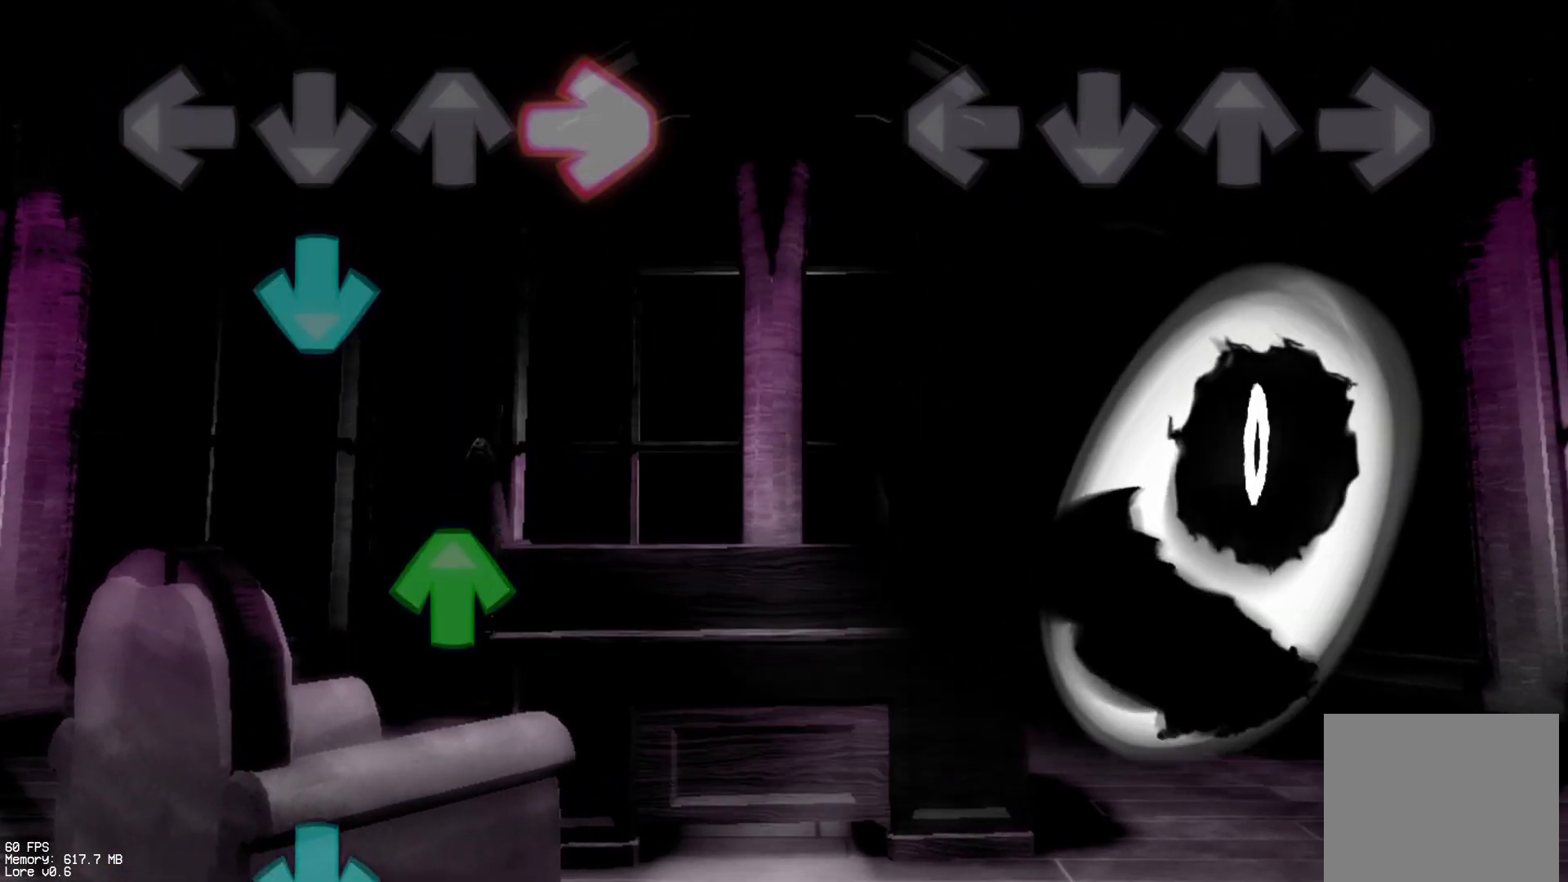
{"buttons": [], "events": []}
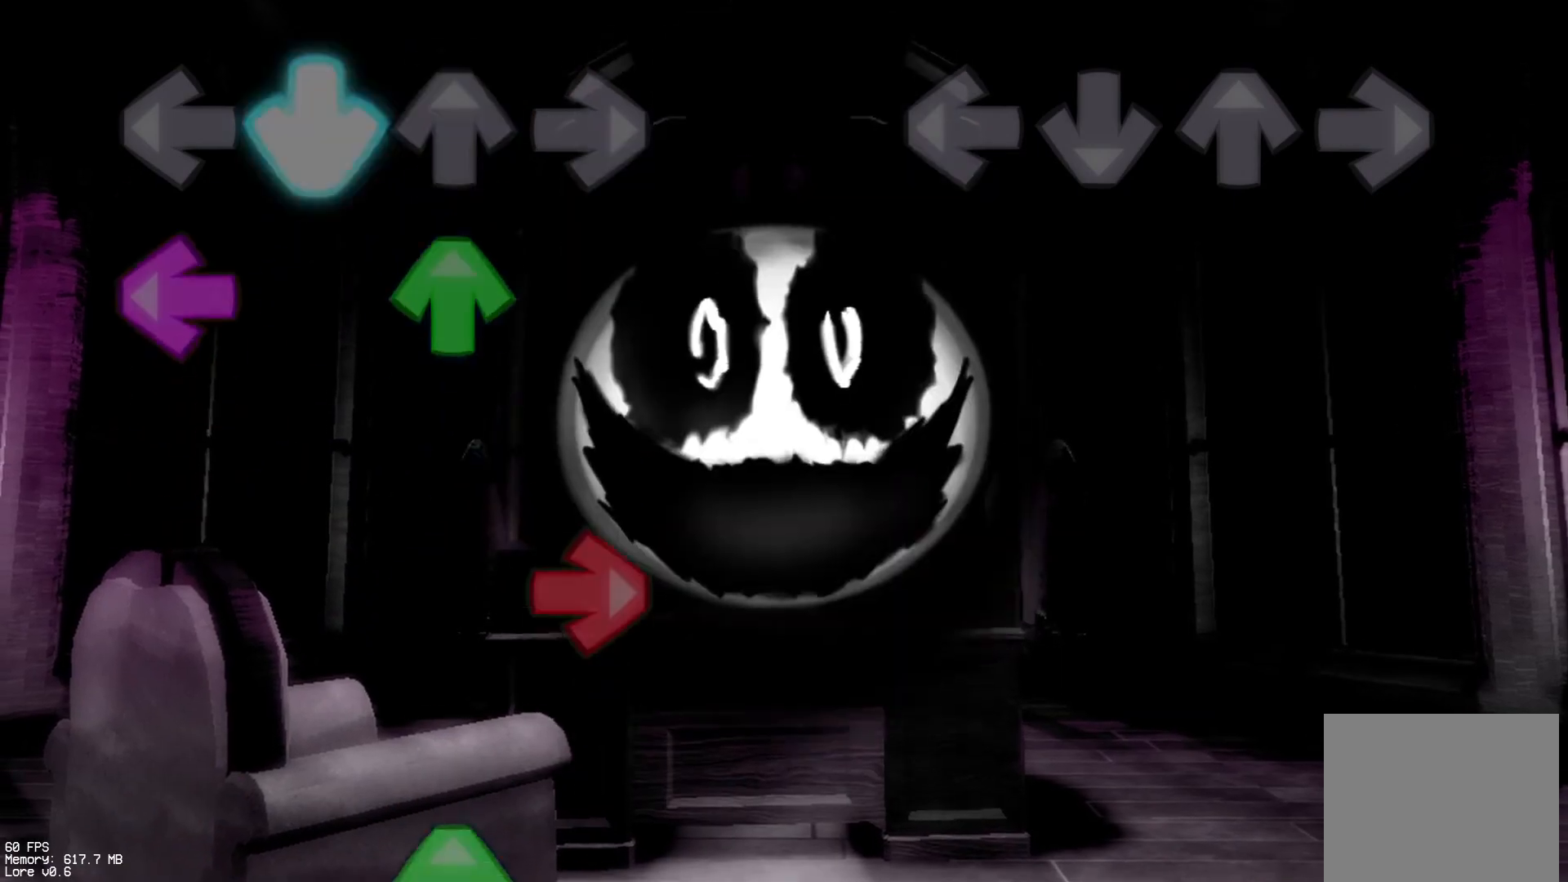
{"buttons": [], "events": []}
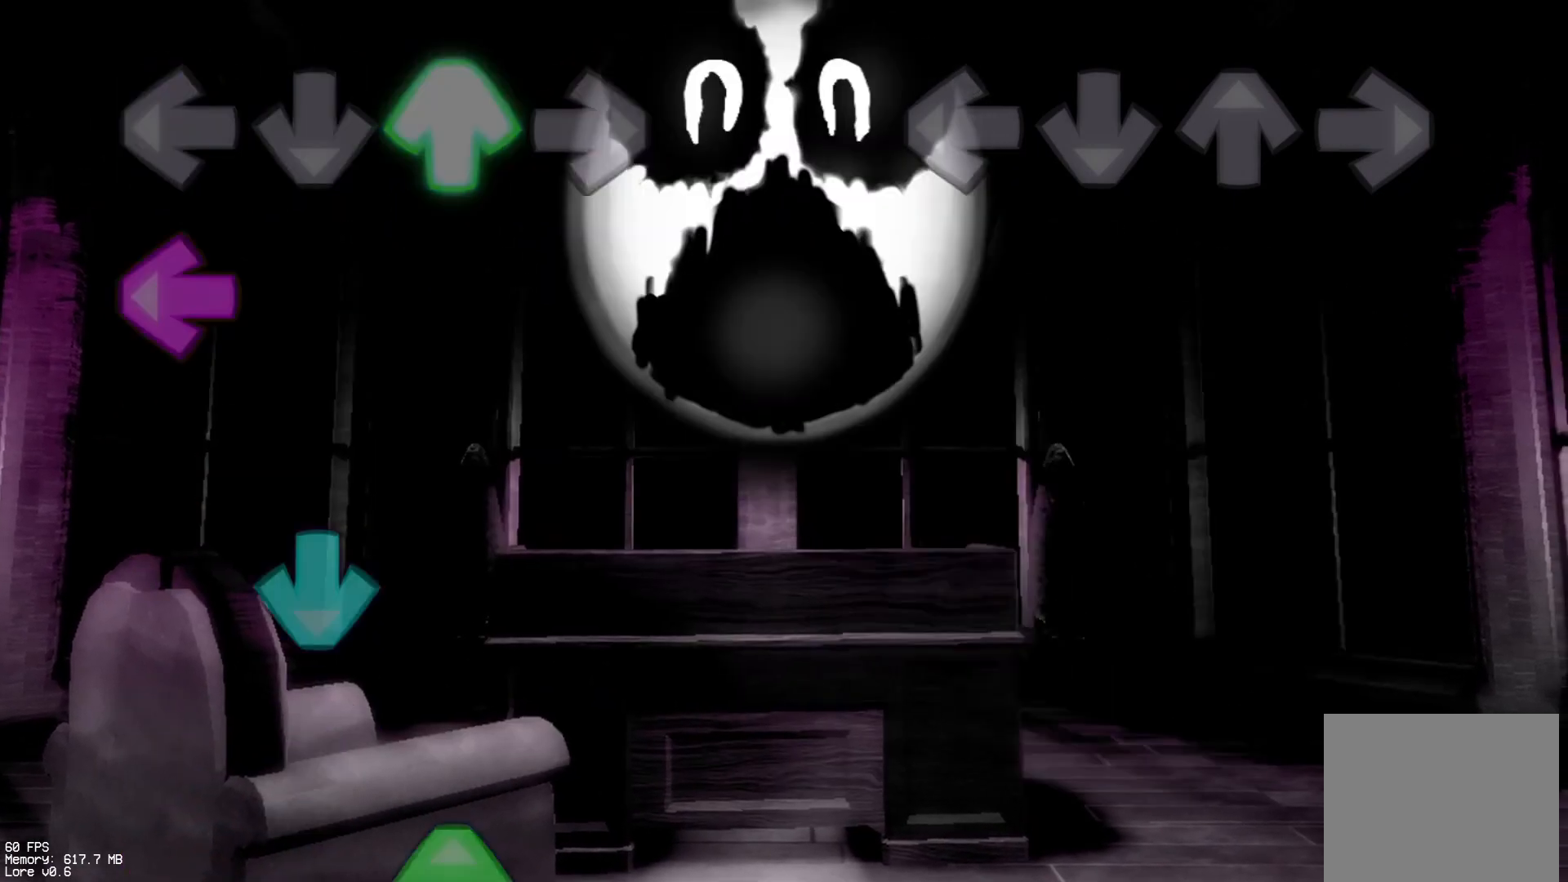
{"buttons": [], "events": []}
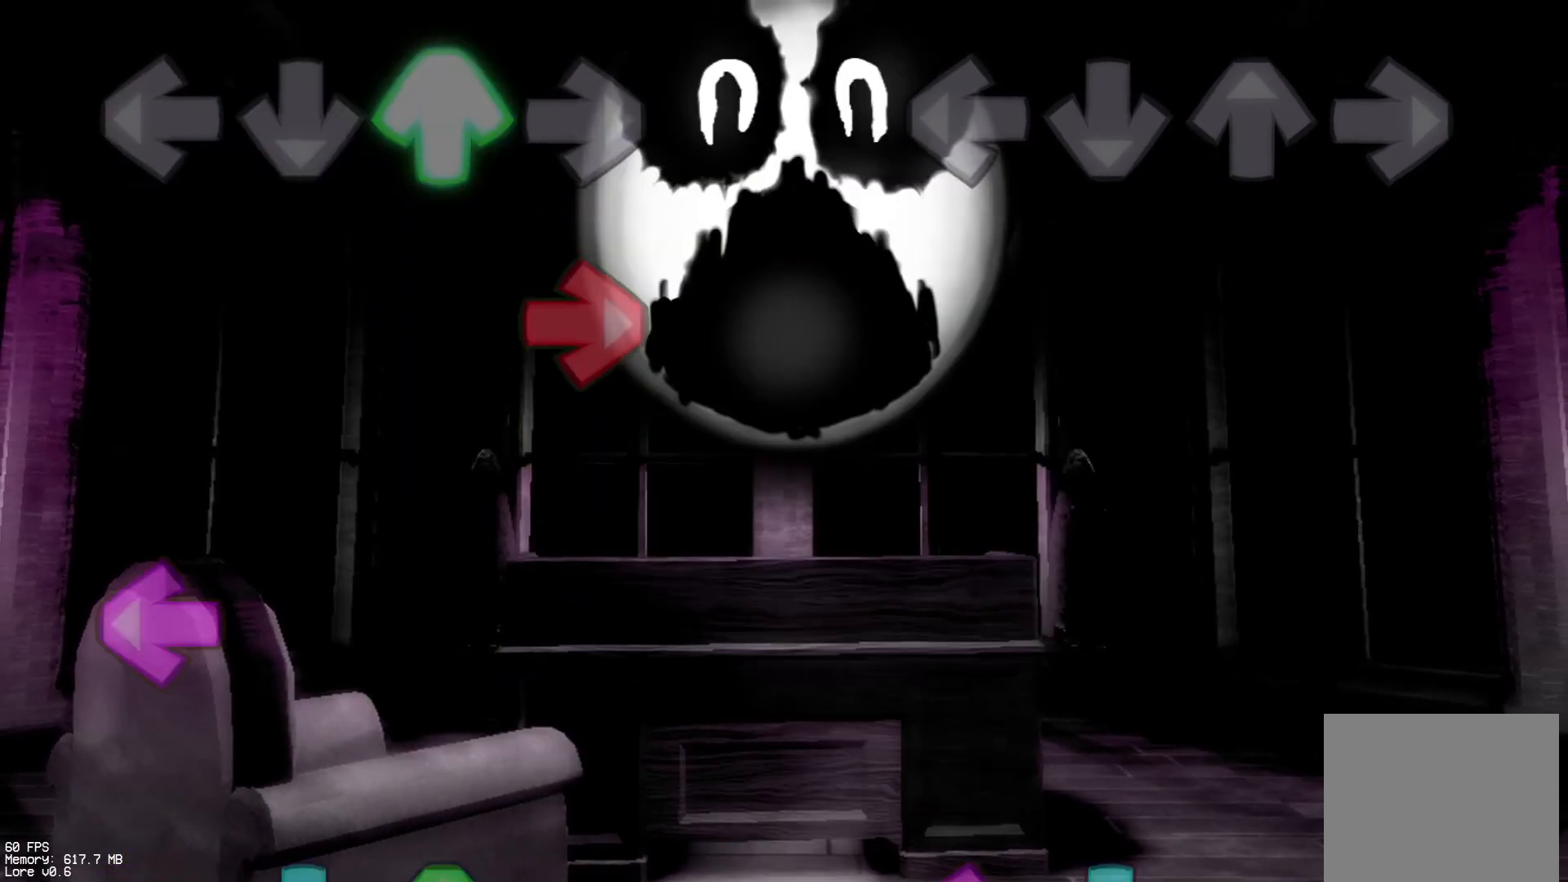
{"buttons": ["CROSS", "L1"], "events": [[450, "CROSS", "down"], [483, "L1", "down"]]}
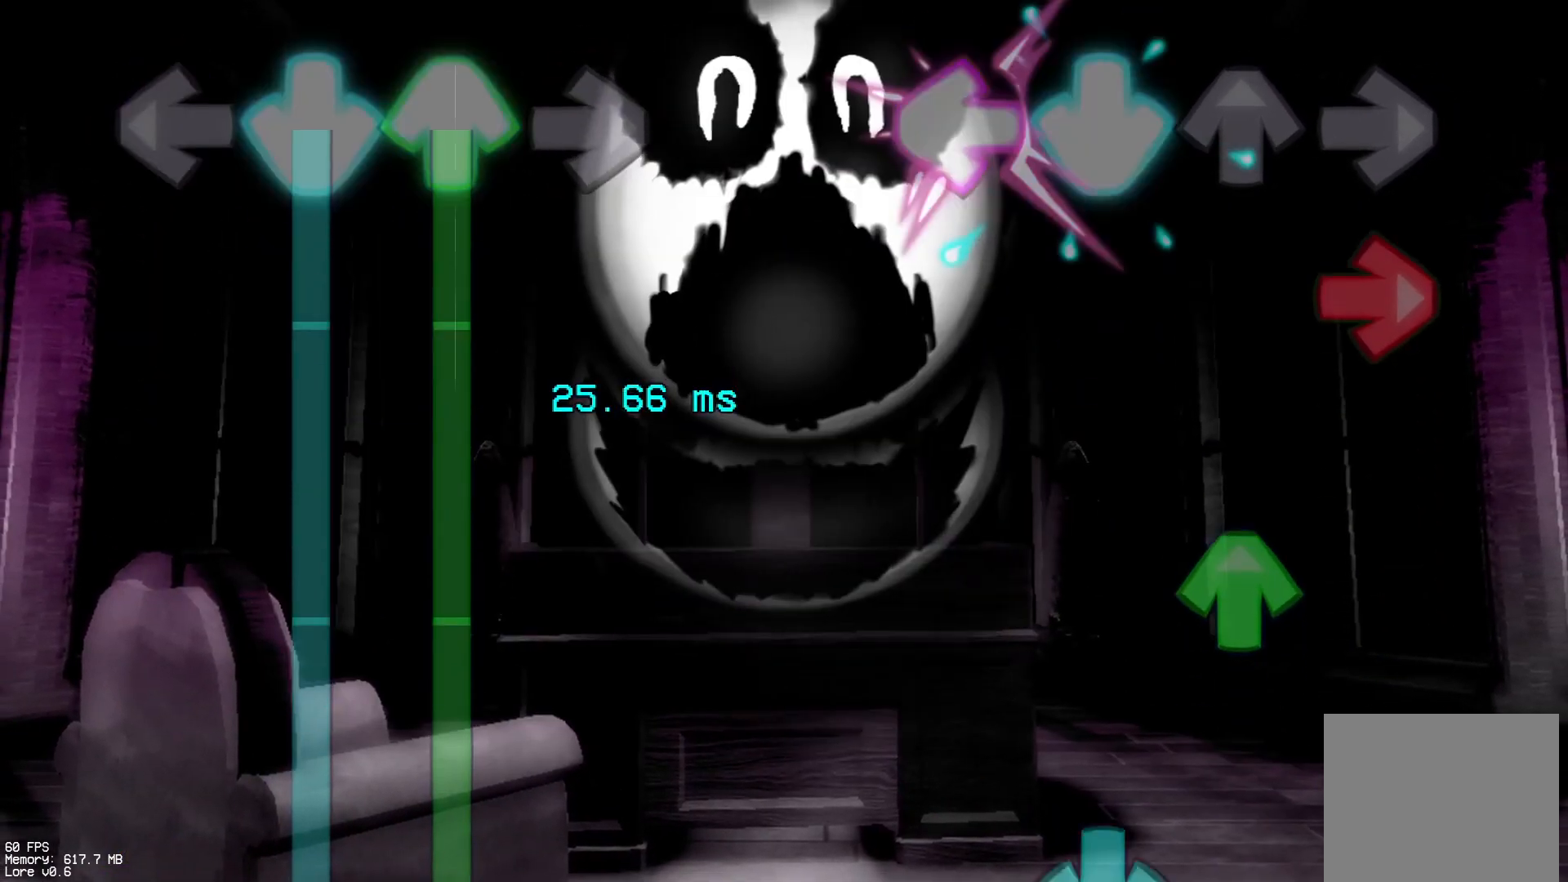
{"buttons": ["CROSS"], "events": [[117, "CROSS", "up"], [117, "R1", "down"], [133, "L1", "up"], [267, "DPAD_UP", "down"], [267, "R1", "up"], [383, "DPAD_UP", "up"], [450, "CROSS", "down"]]}
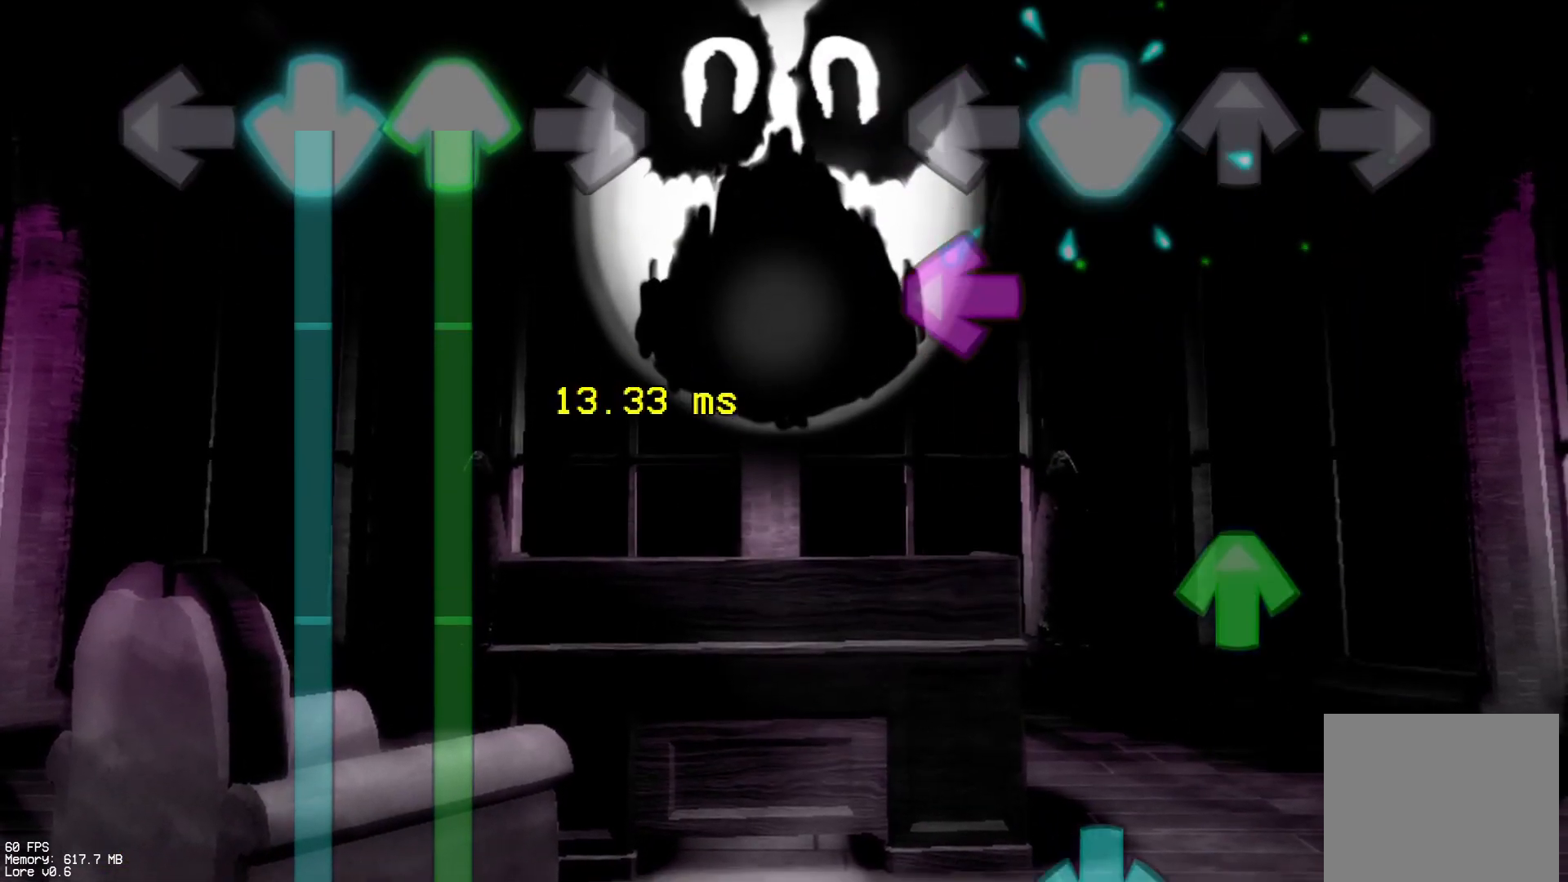
{"buttons": ["CROSS"], "events": [[100, "CROSS", "up"], [133, "L1", "down"], [267, "DPAD_UP", "down"], [283, "L1", "up"], [367, "DPAD_UP", "up"], [450, "CROSS", "down"]]}
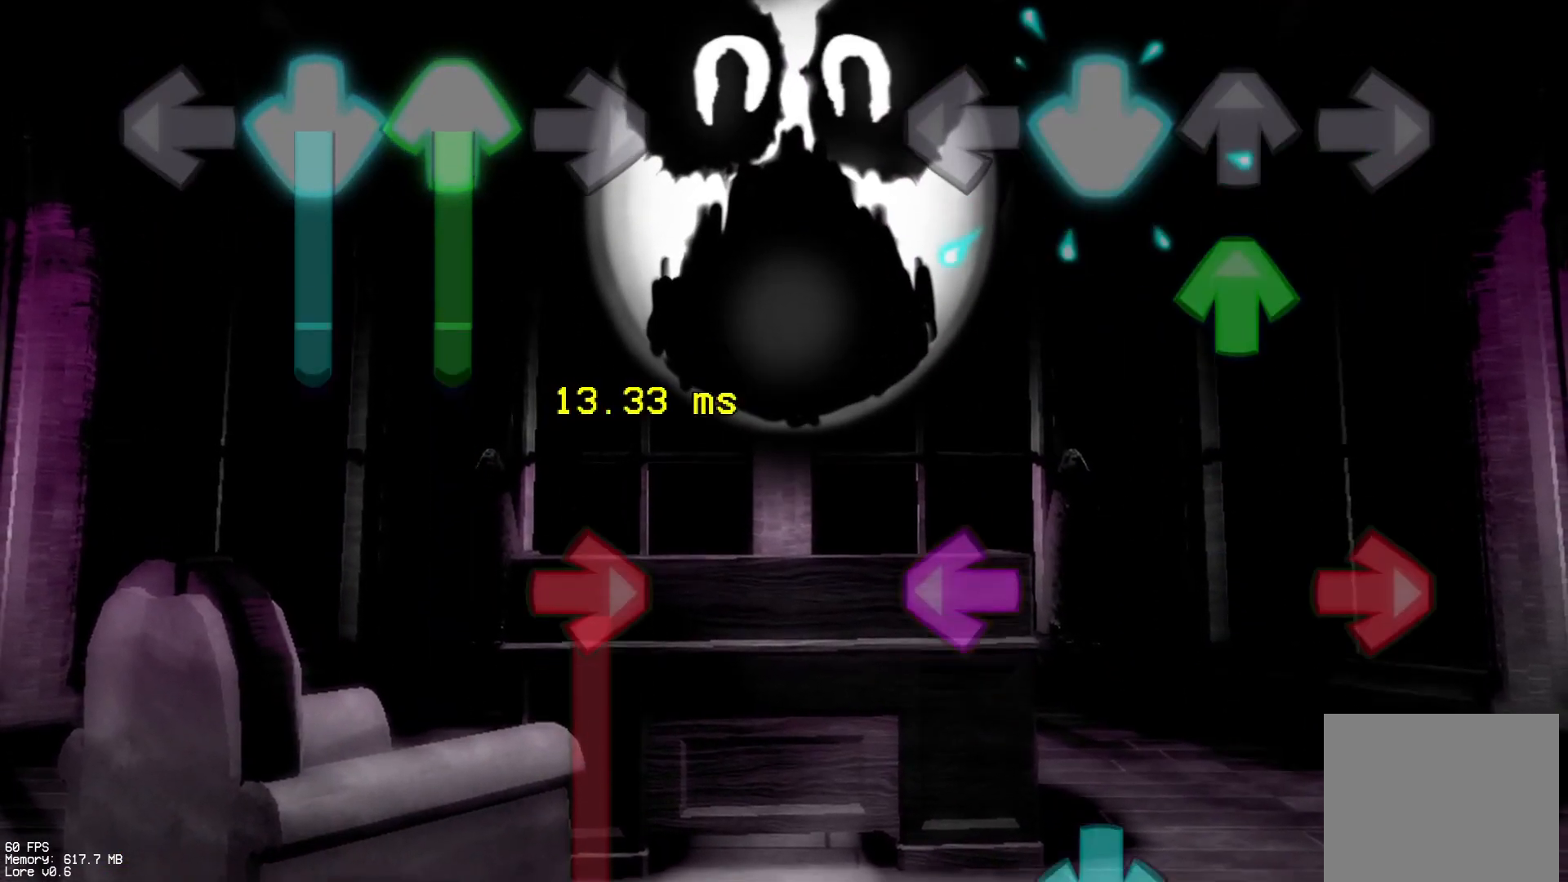
{"buttons": ["CROSS"], "events": [[83, "CROSS", "up"], [100, "DPAD_UP", "down"], [200, "DPAD_UP", "up"], [250, "R1", "down"], [283, "L1", "down"], [400, "R1", "up"], [417, "L1", "up"], [433, "CROSS", "down"]]}
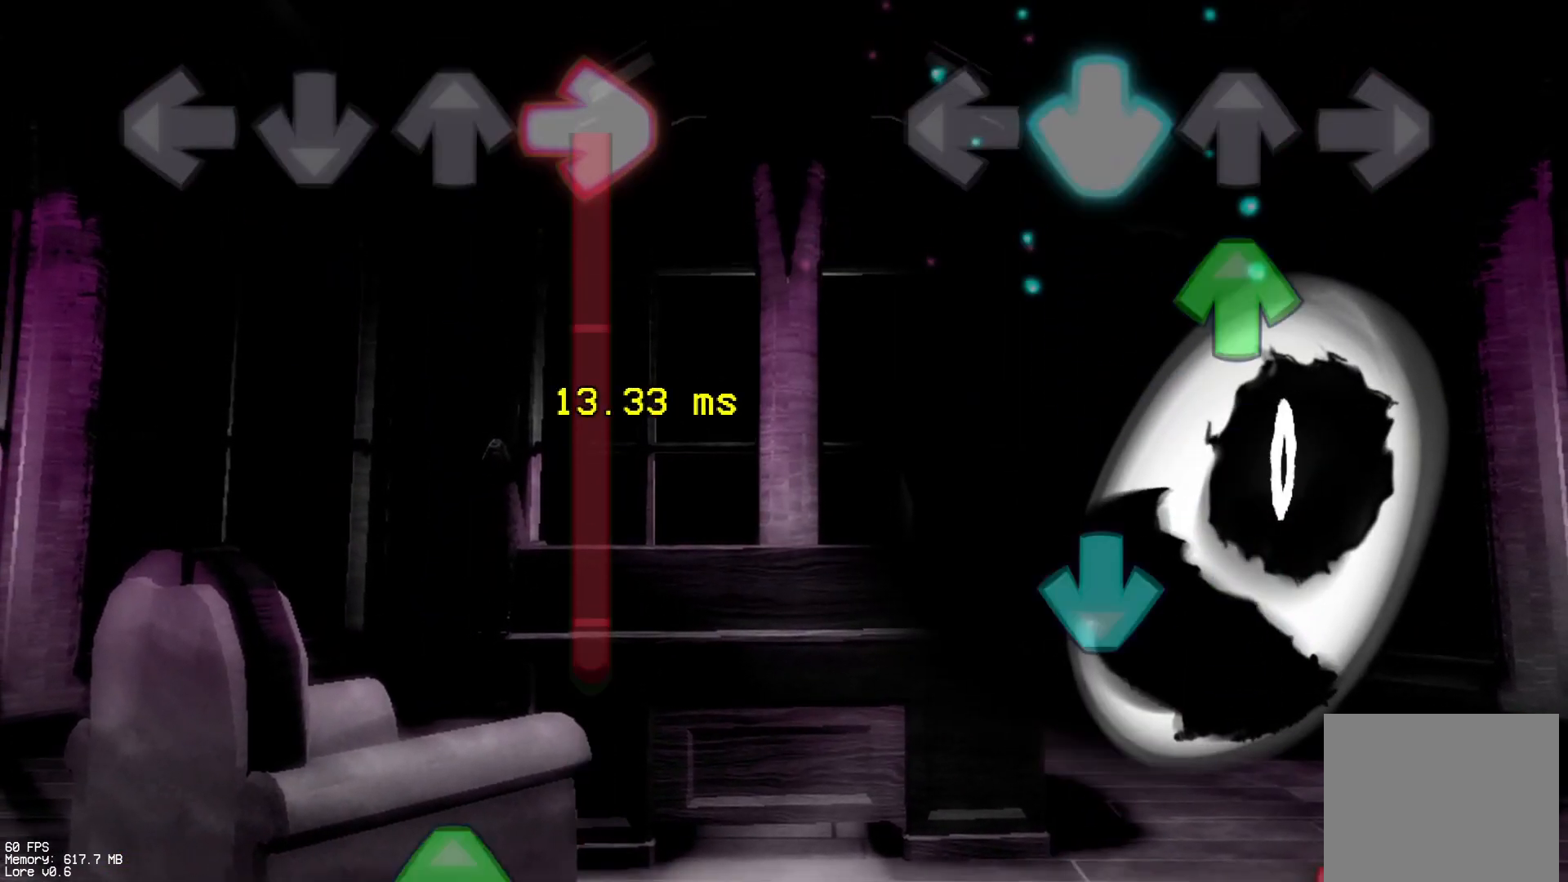
{"buttons": ["R1"], "events": [[67, "CROSS", "up"], [100, "DPAD_UP", "down"], [217, "DPAD_UP", "up"], [250, "CROSS", "down"], [400, "CROSS", "up"], [417, "R1", "down"]]}
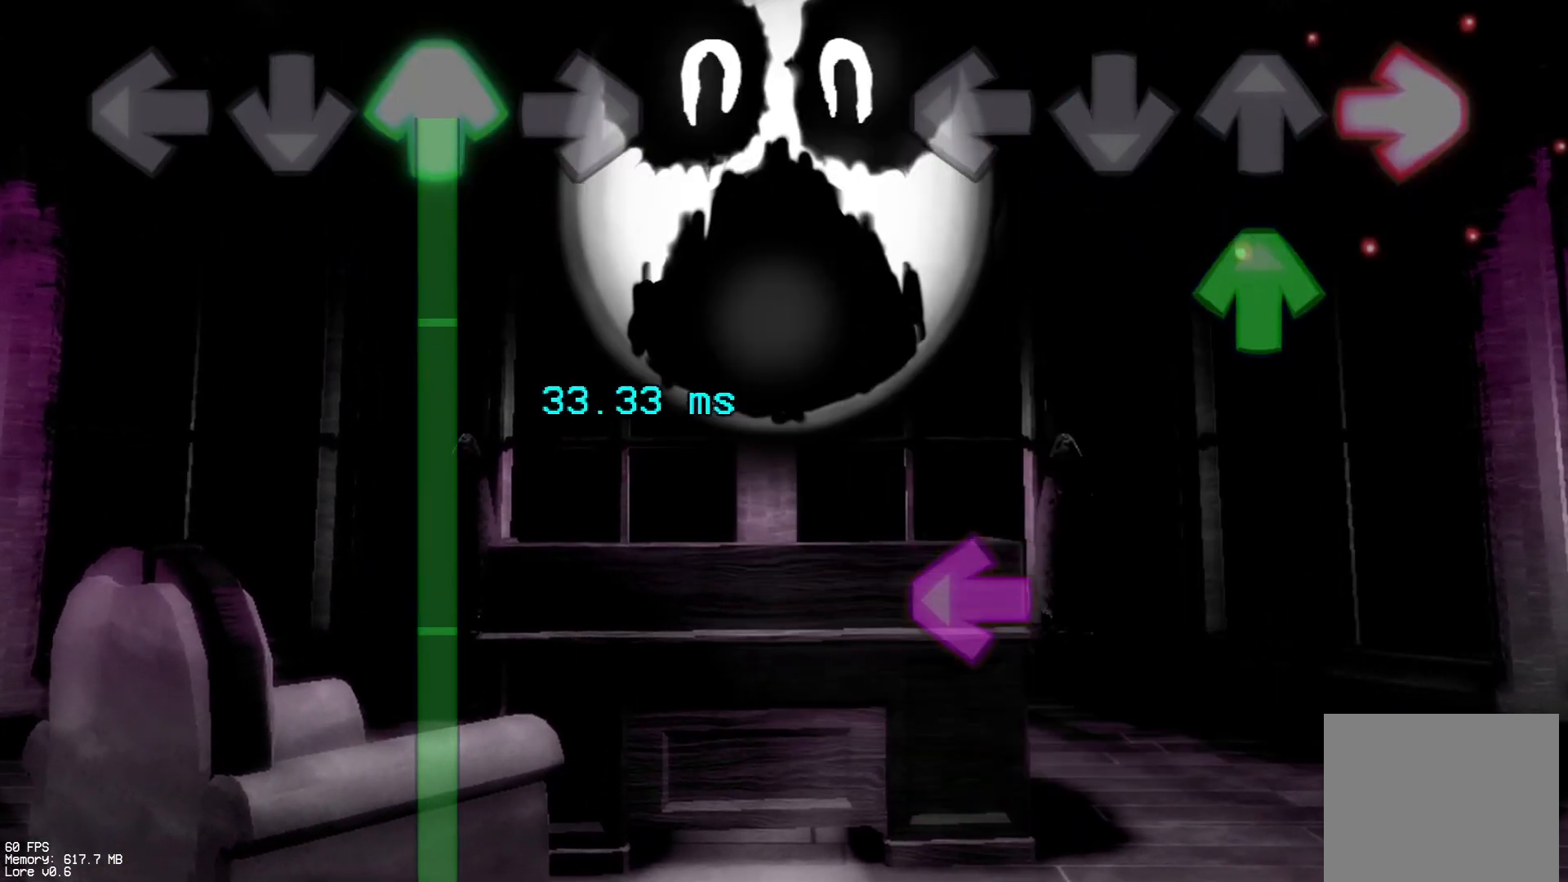
{"buttons": ["R1"], "events": [[67, "R1", "up"], [117, "DPAD_UP", "down"], [183, "DPAD_UP", "up"], [283, "L1", "down"], [383, "L1", "up"], [450, "R1", "down"]]}
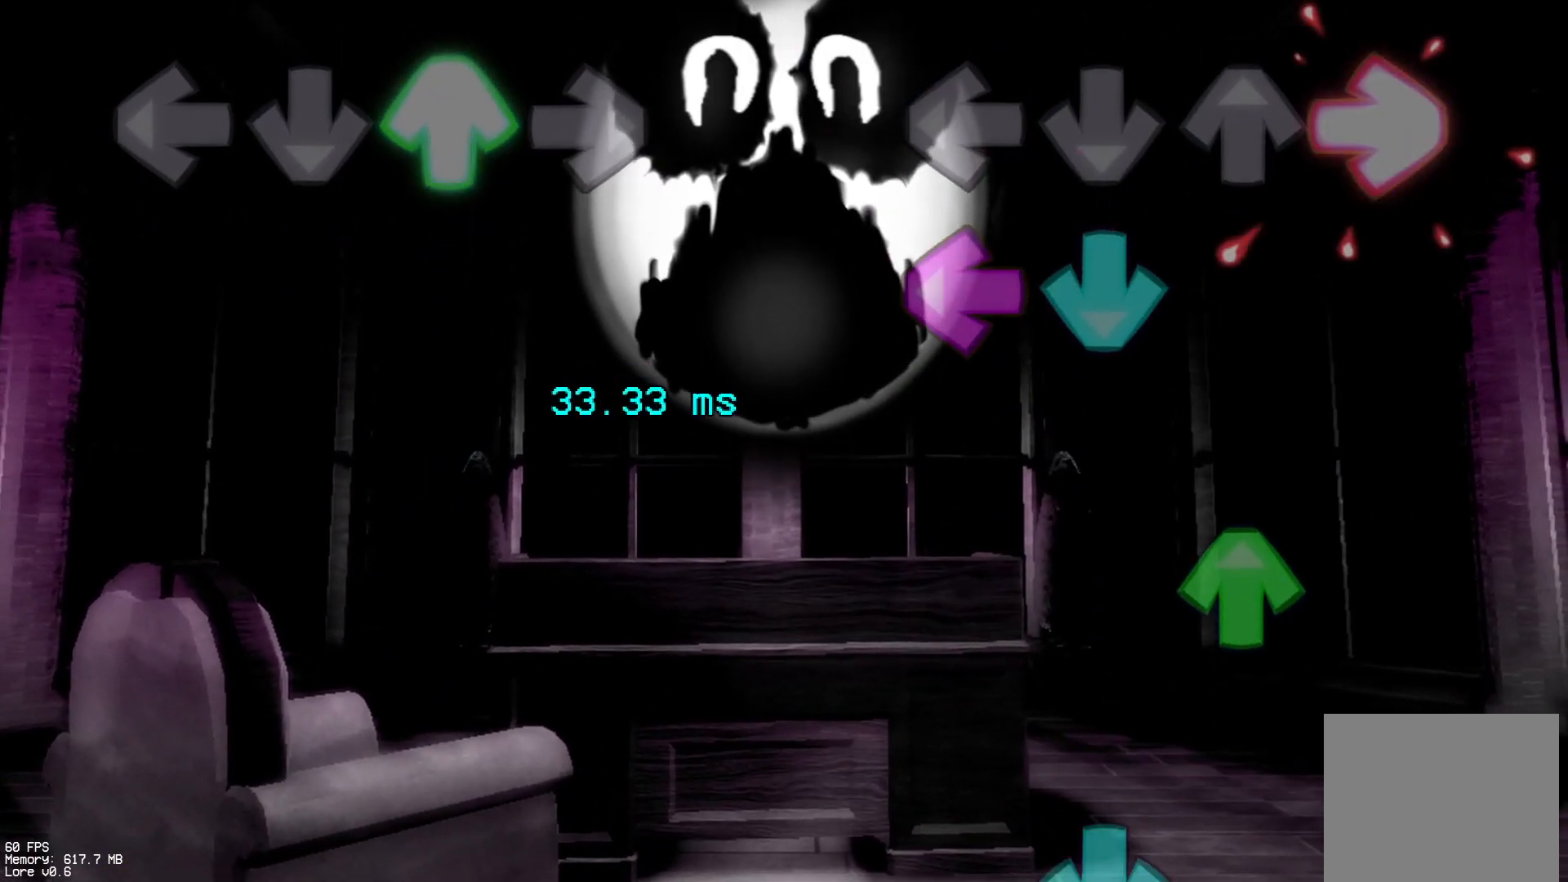
{"buttons": ["CROSS"], "events": [[67, "R1", "up"], [117, "CROSS", "down"], [117, "L1", "down"], [233, "CROSS", "up"], [267, "DPAD_UP", "down"], [267, "L1", "up"], [383, "DPAD_UP", "up"], [400, "CROSS", "down"]]}
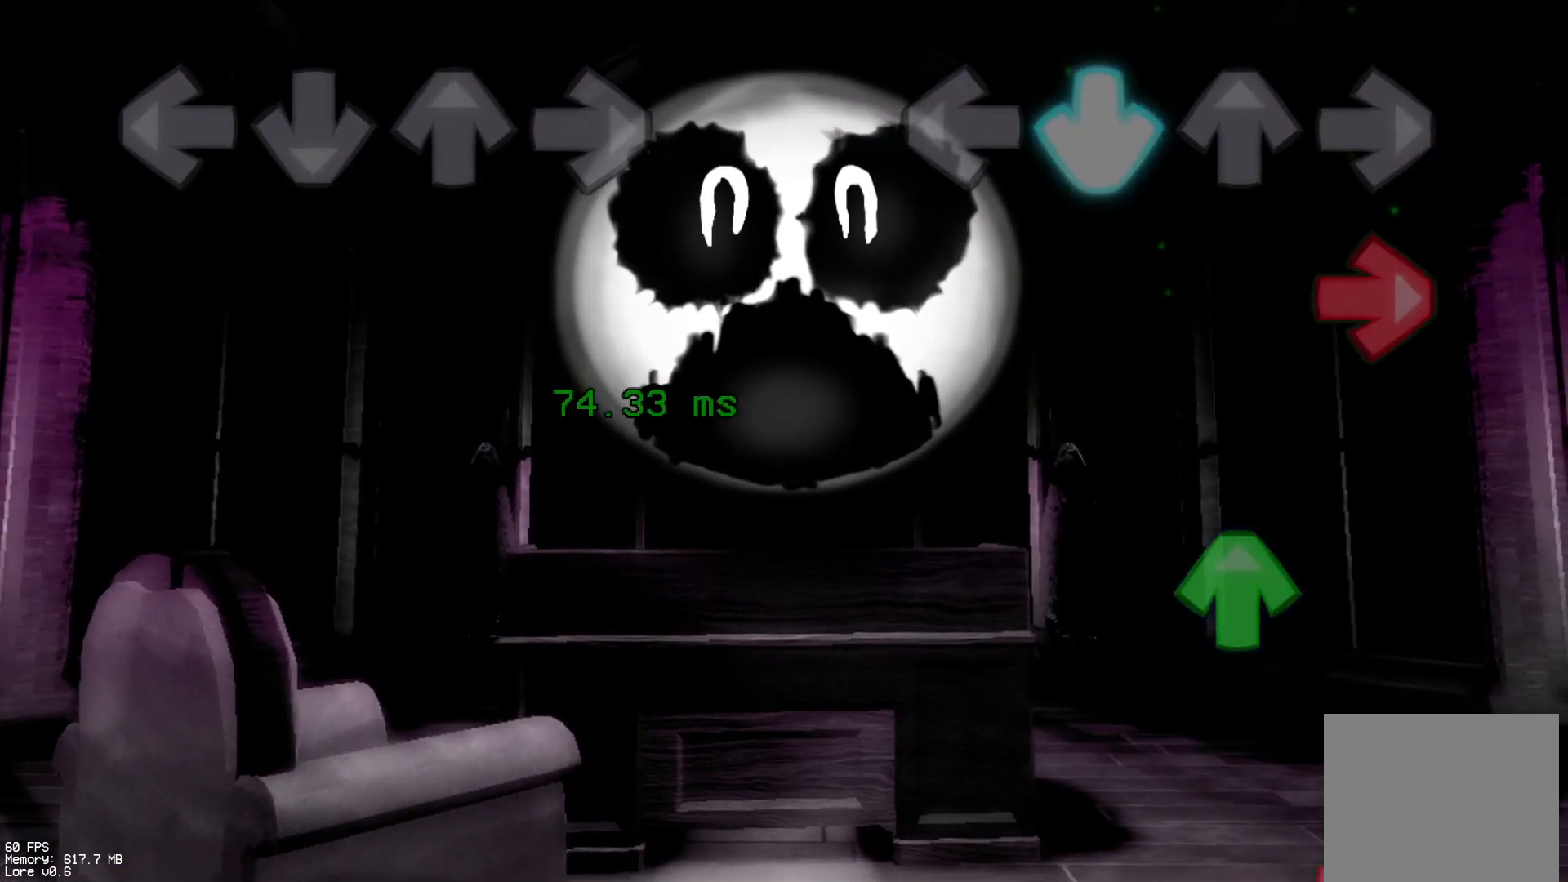
{"buttons": ["R1"], "events": [[83, "CROSS", "up"], [83, "R1", "down"], [267, "DPAD_UP", "down"], [267, "R1", "up"], [367, "DPAD_UP", "up"], [433, "R1", "down"]]}
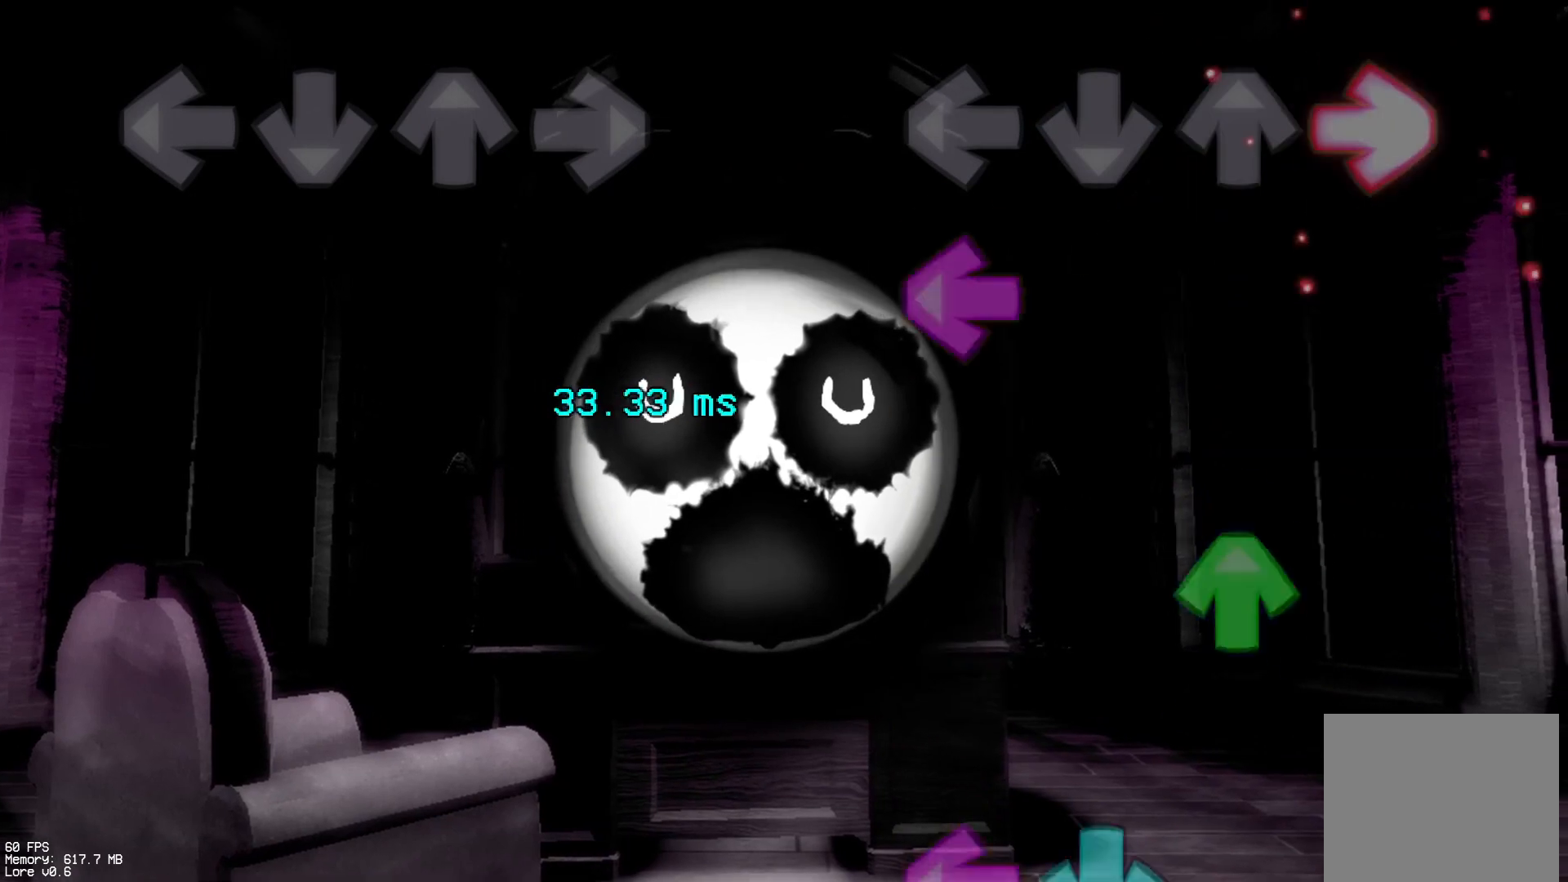
{"buttons": ["CROSS", "L1"], "events": [[67, "R1", "up"], [150, "L1", "down"], [250, "DPAD_UP", "down"], [267, "L1", "up"], [350, "DPAD_UP", "up"], [400, "CROSS", "down"], [467, "L1", "down"]]}
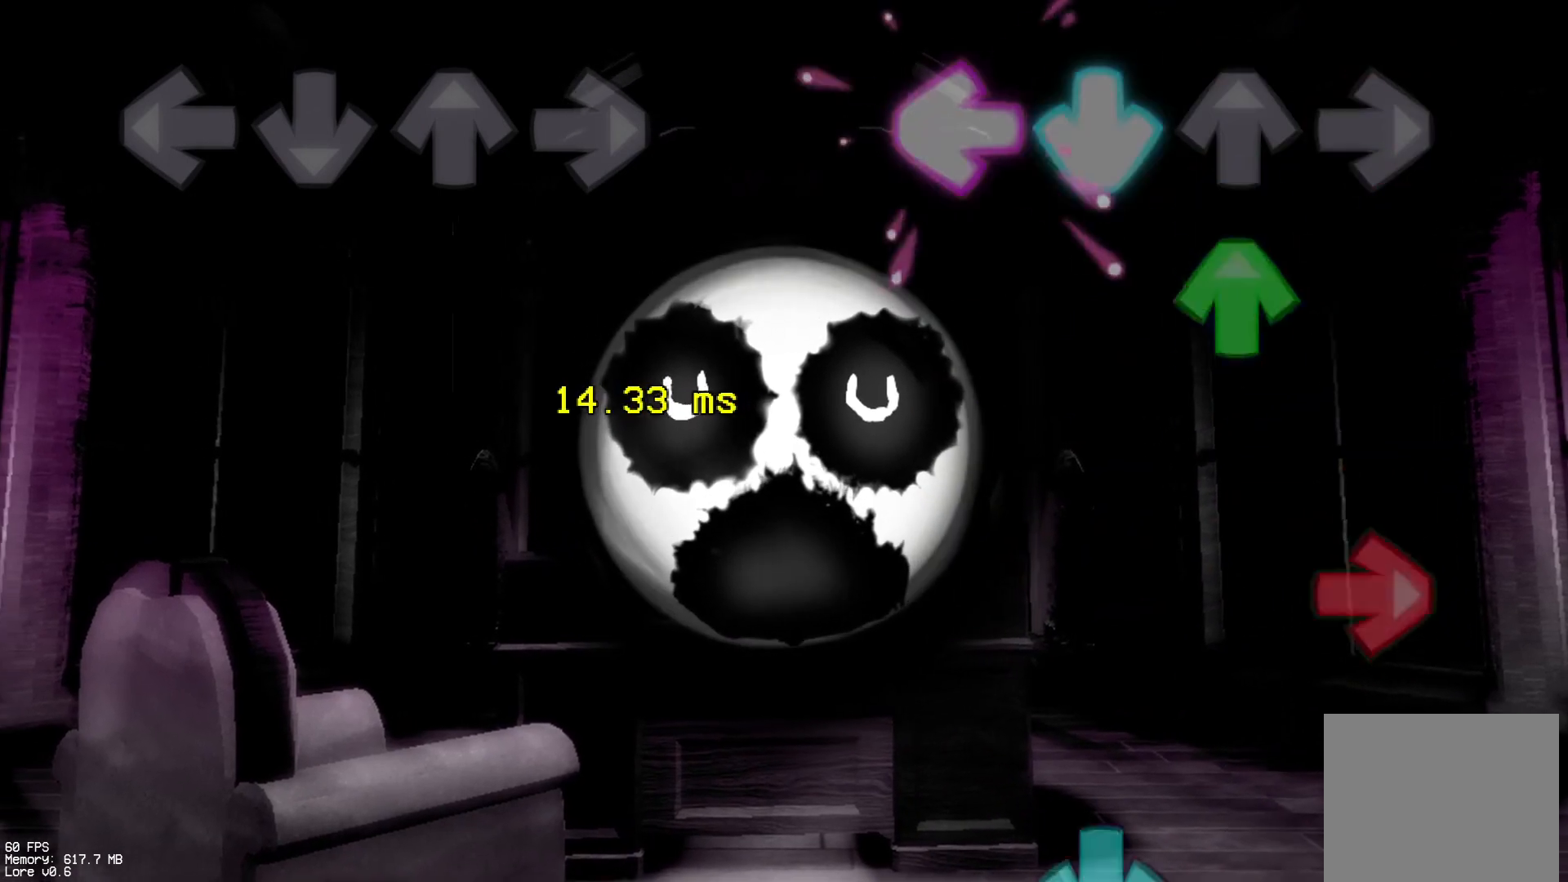
{"buttons": ["CROSS"], "events": [[50, "CROSS", "up"], [100, "DPAD_UP", "down"], [117, "L1", "up"], [200, "DPAD_UP", "up"], [233, "R1", "down"], [400, "R1", "up"], [450, "CROSS", "down"]]}
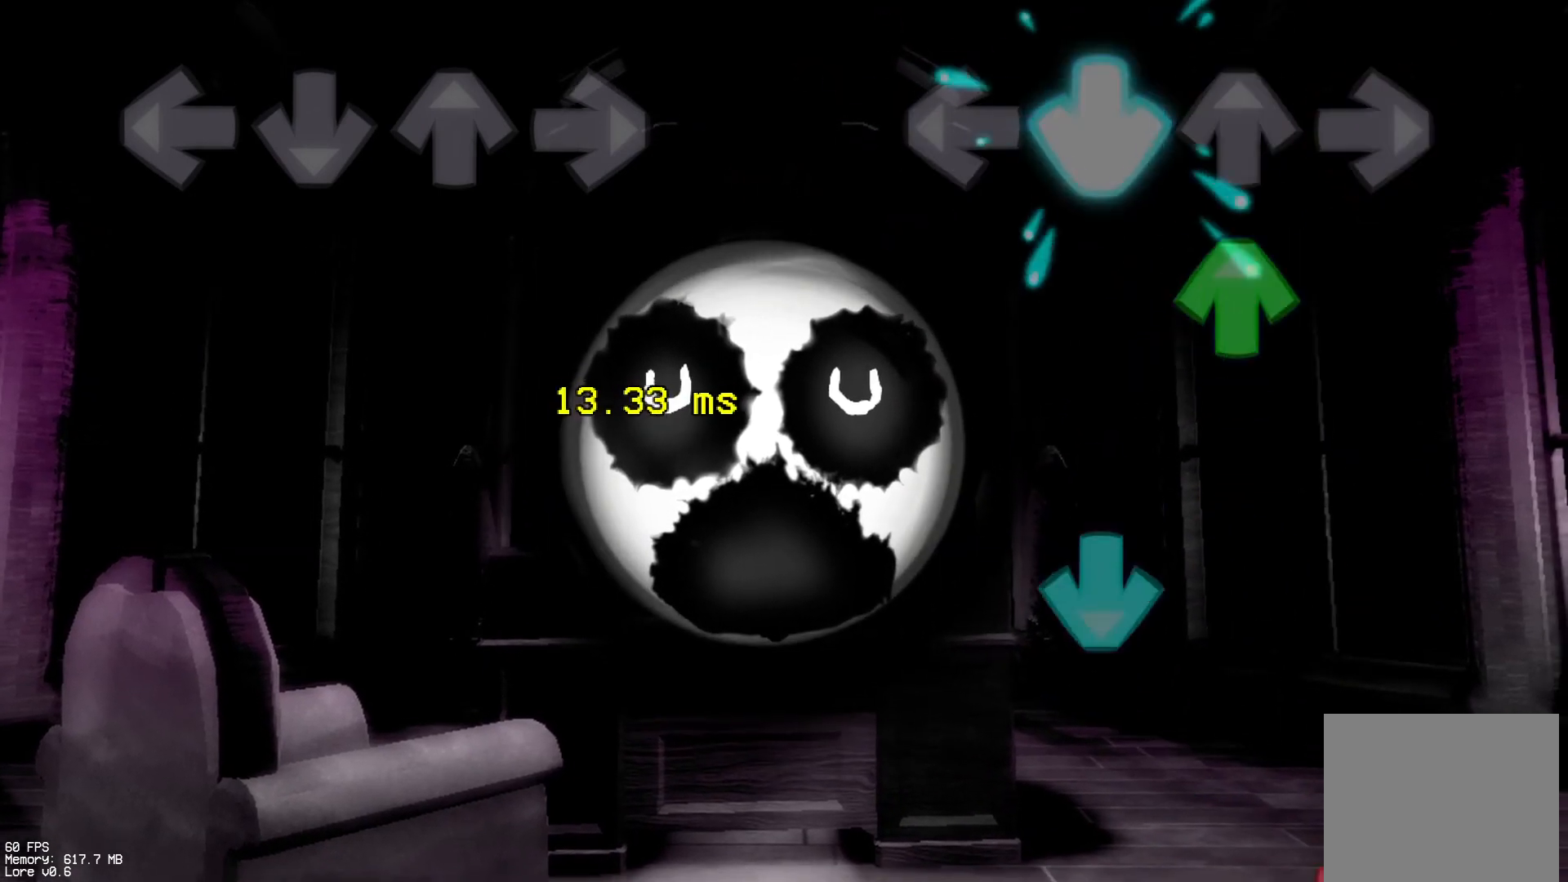
{"buttons": ["R1"], "events": [[83, "CROSS", "up"], [117, "DPAD_UP", "down"], [217, "DPAD_UP", "up"], [283, "CROSS", "down"], [433, "CROSS", "up"], [450, "R1", "down"]]}
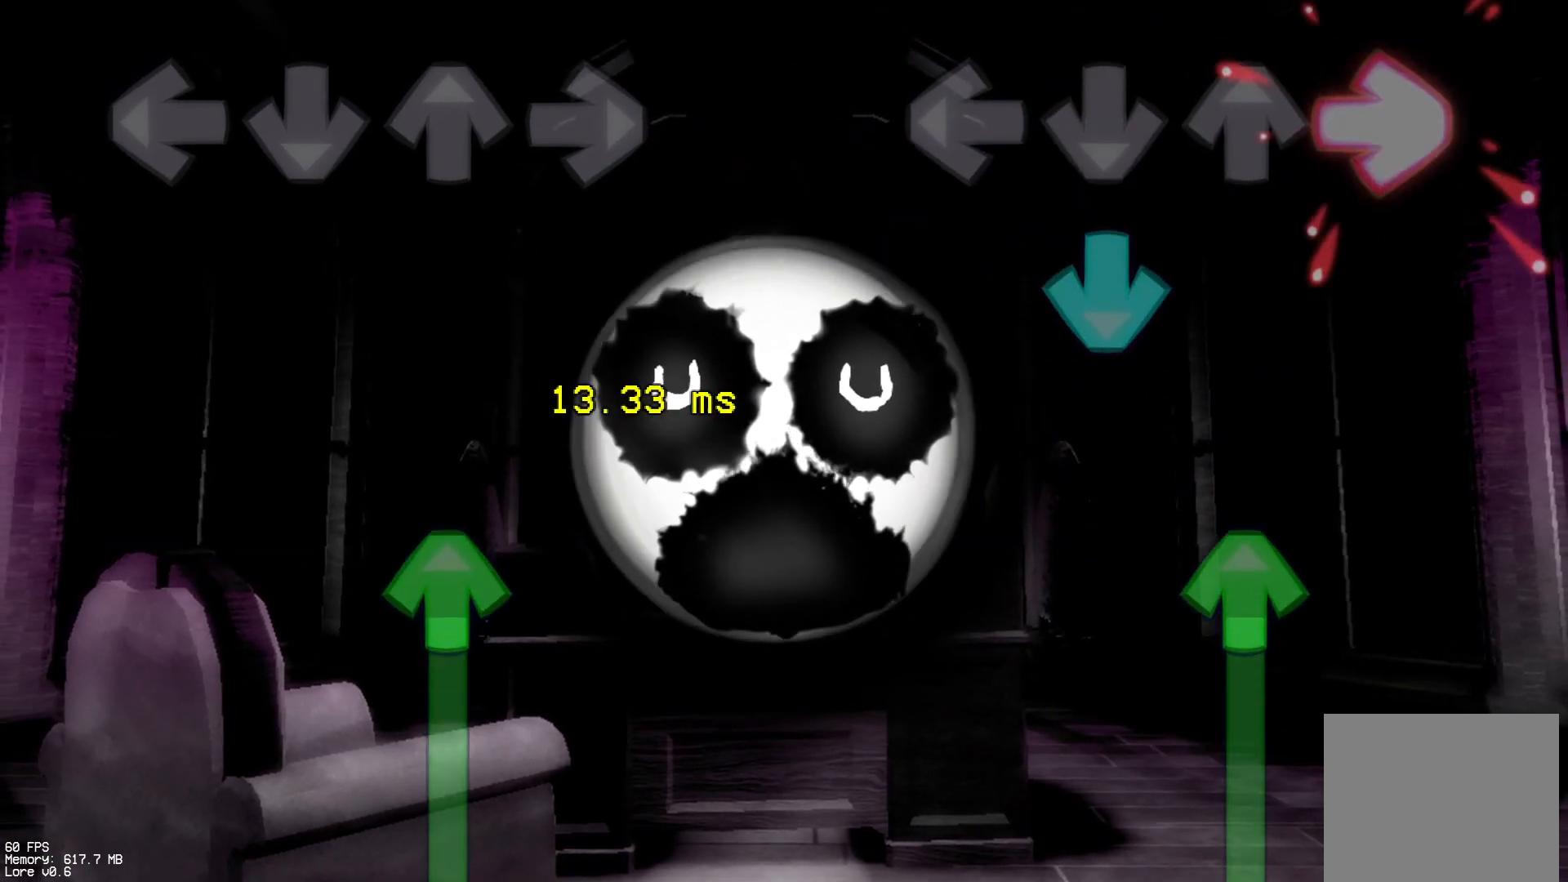
{"buttons": ["DPAD_UP"], "events": [[100, "CROSS", "down"], [117, "R1", "up"], [267, "CROSS", "up"], [267, "DPAD_UP", "down"]]}
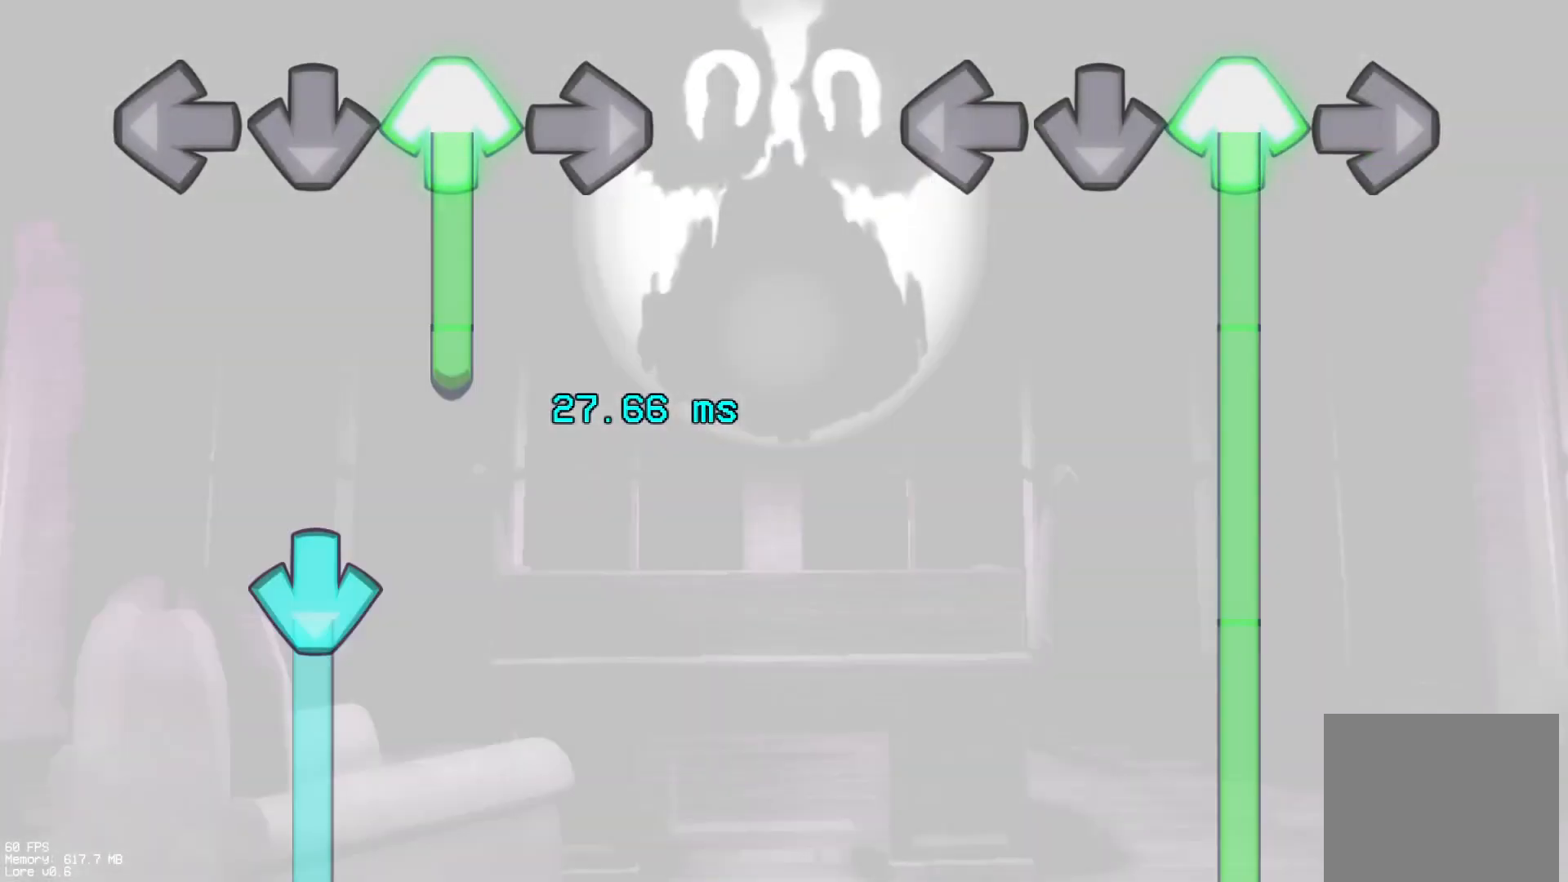
{"buttons": ["DPAD_UP"], "events": []}
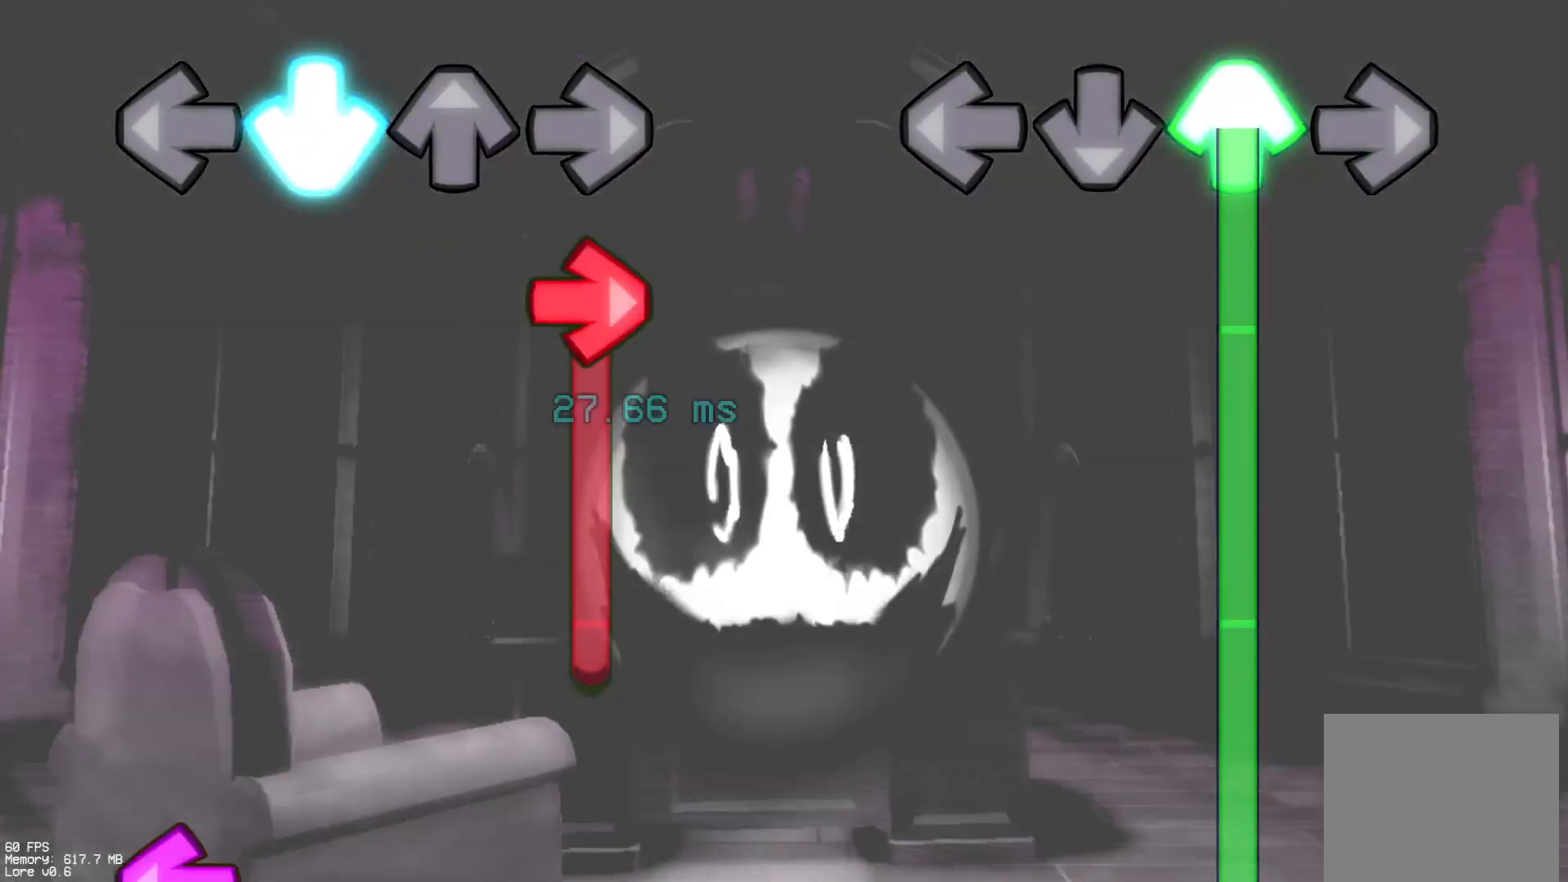
{"buttons": ["DPAD_UP"], "events": []}
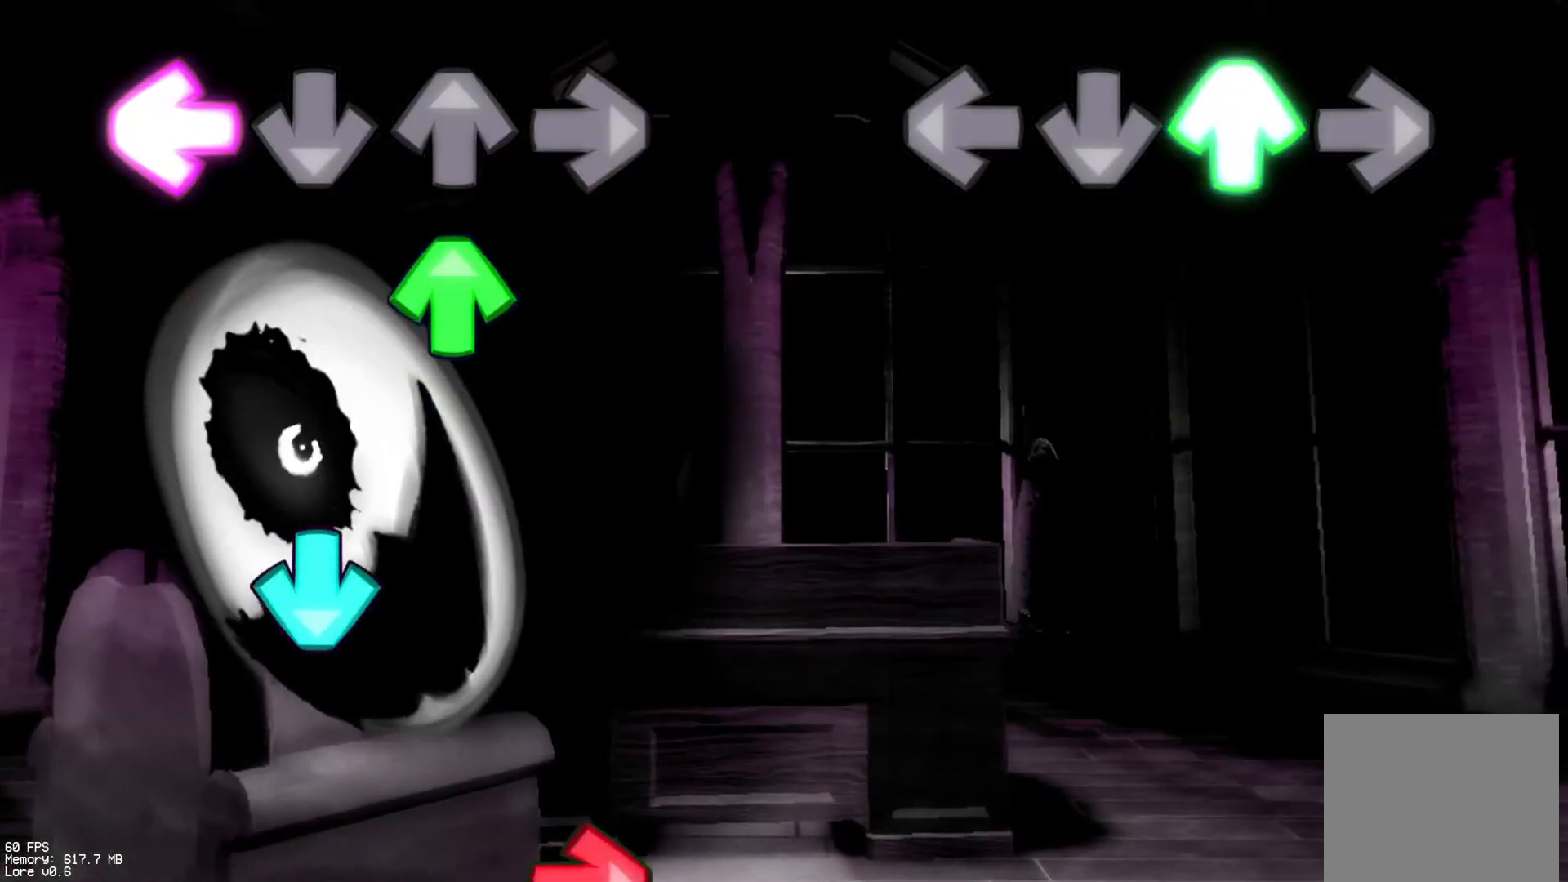
{"buttons": [], "events": [[400, "DPAD_UP", "up"]]}